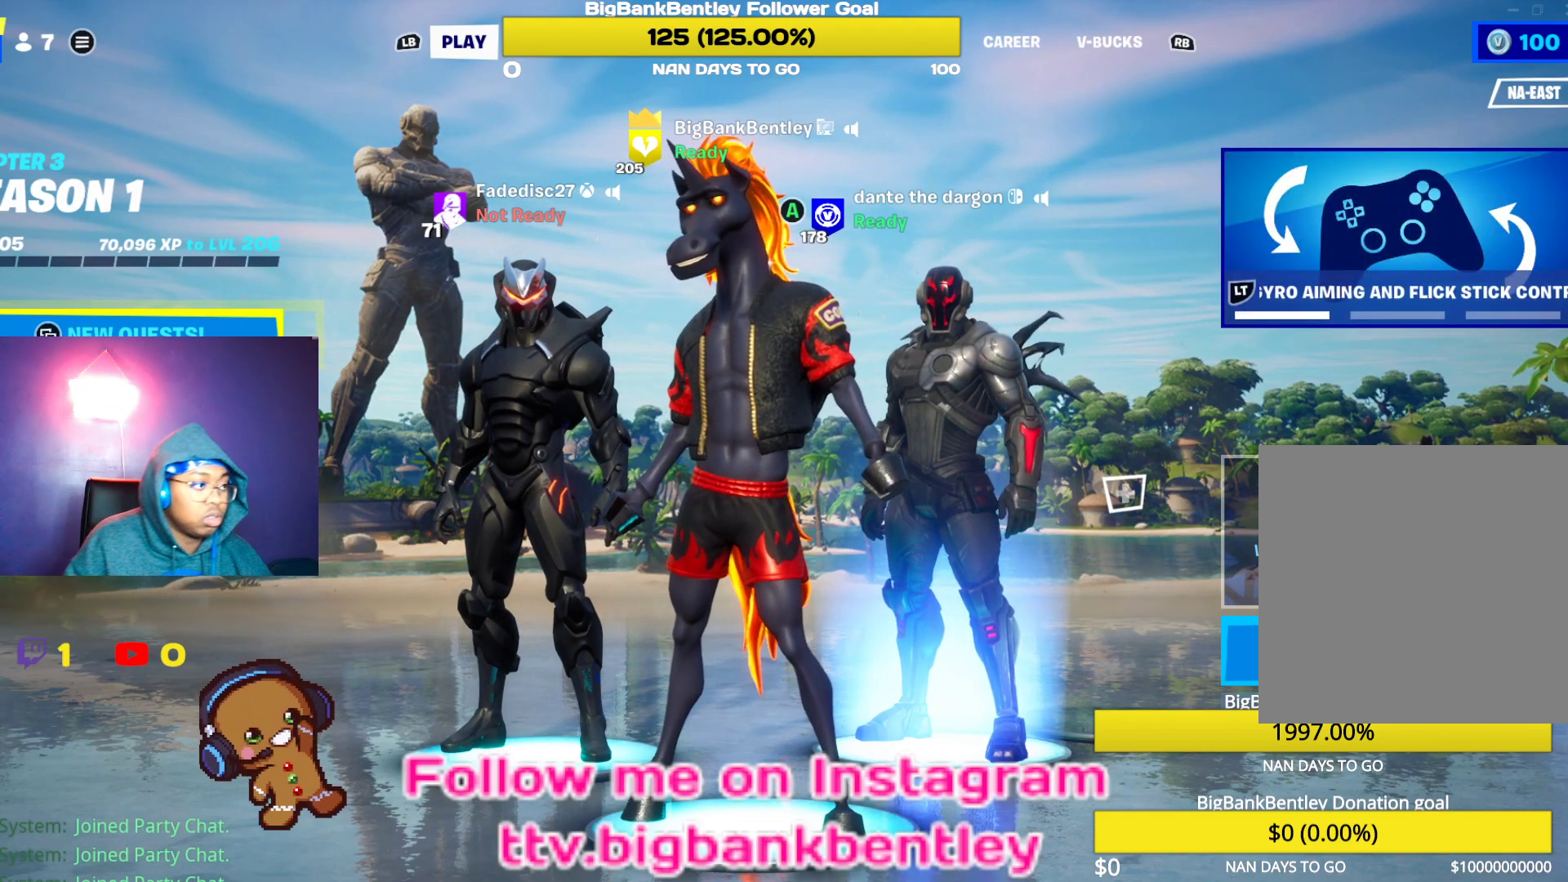
Gameplay with a controller (Xbox layout); each line is a JSON object with the inputs held at the frame after it. "events" lists button and stick changes between this image and that frame as [ms after this image, input, new state], when the widget could be followed in between.
{"buttons": [], "left_stick": "center", "right_stick": "center", "events": [[367, "R1", "down"], [417, "R1", "up"]]}
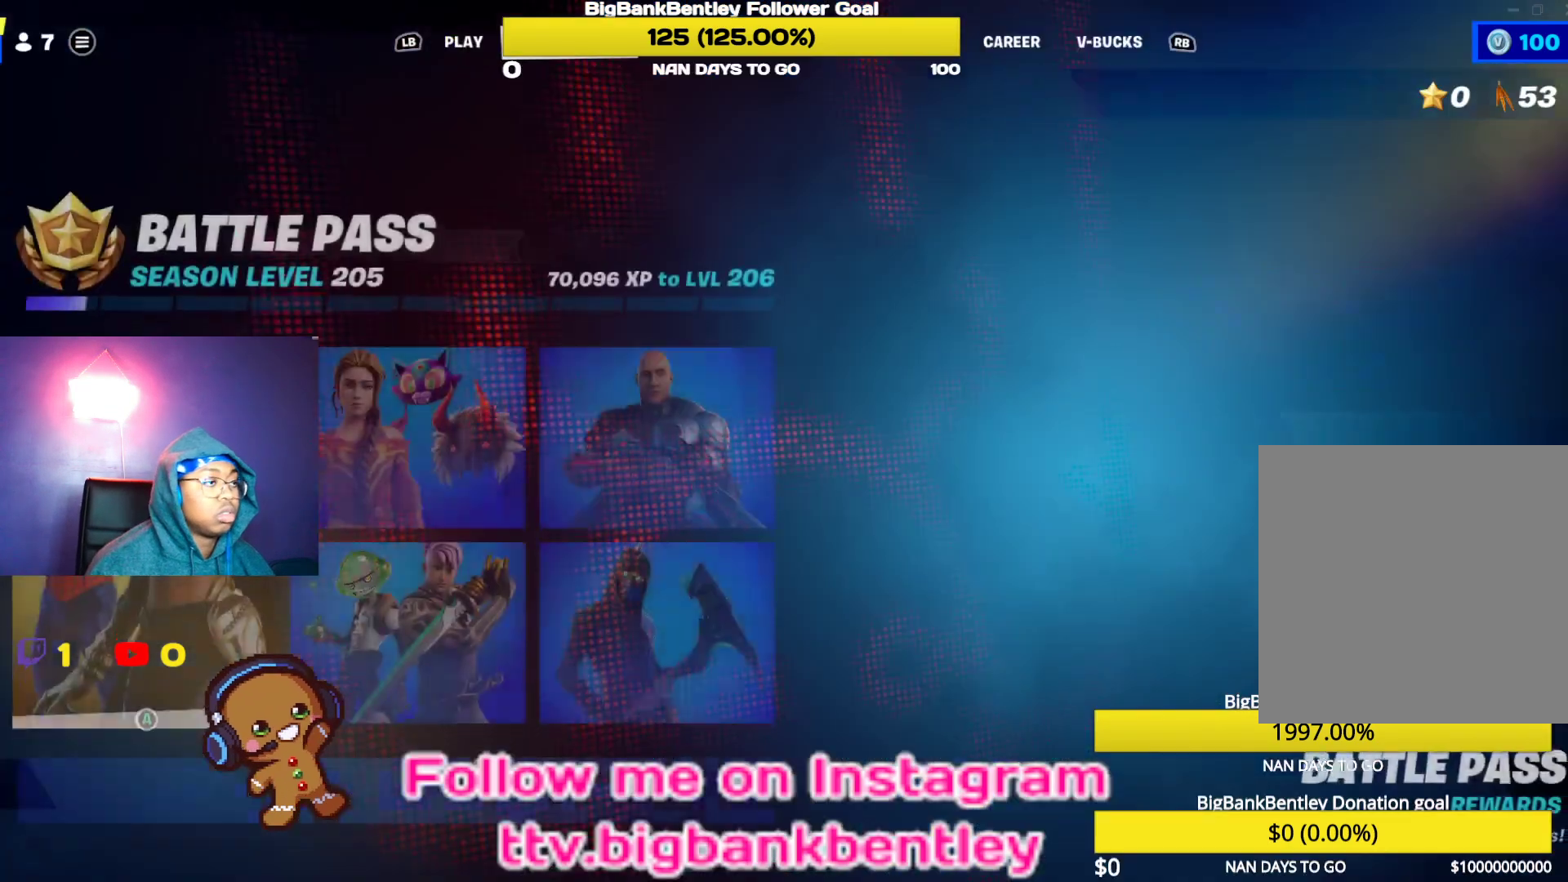
{"buttons": [], "left_stick": "center", "right_stick": "center", "events": [[17, "R1", "down"], [117, "R1", "up"], [167, "R1", "down"], [283, "R1", "up"]]}
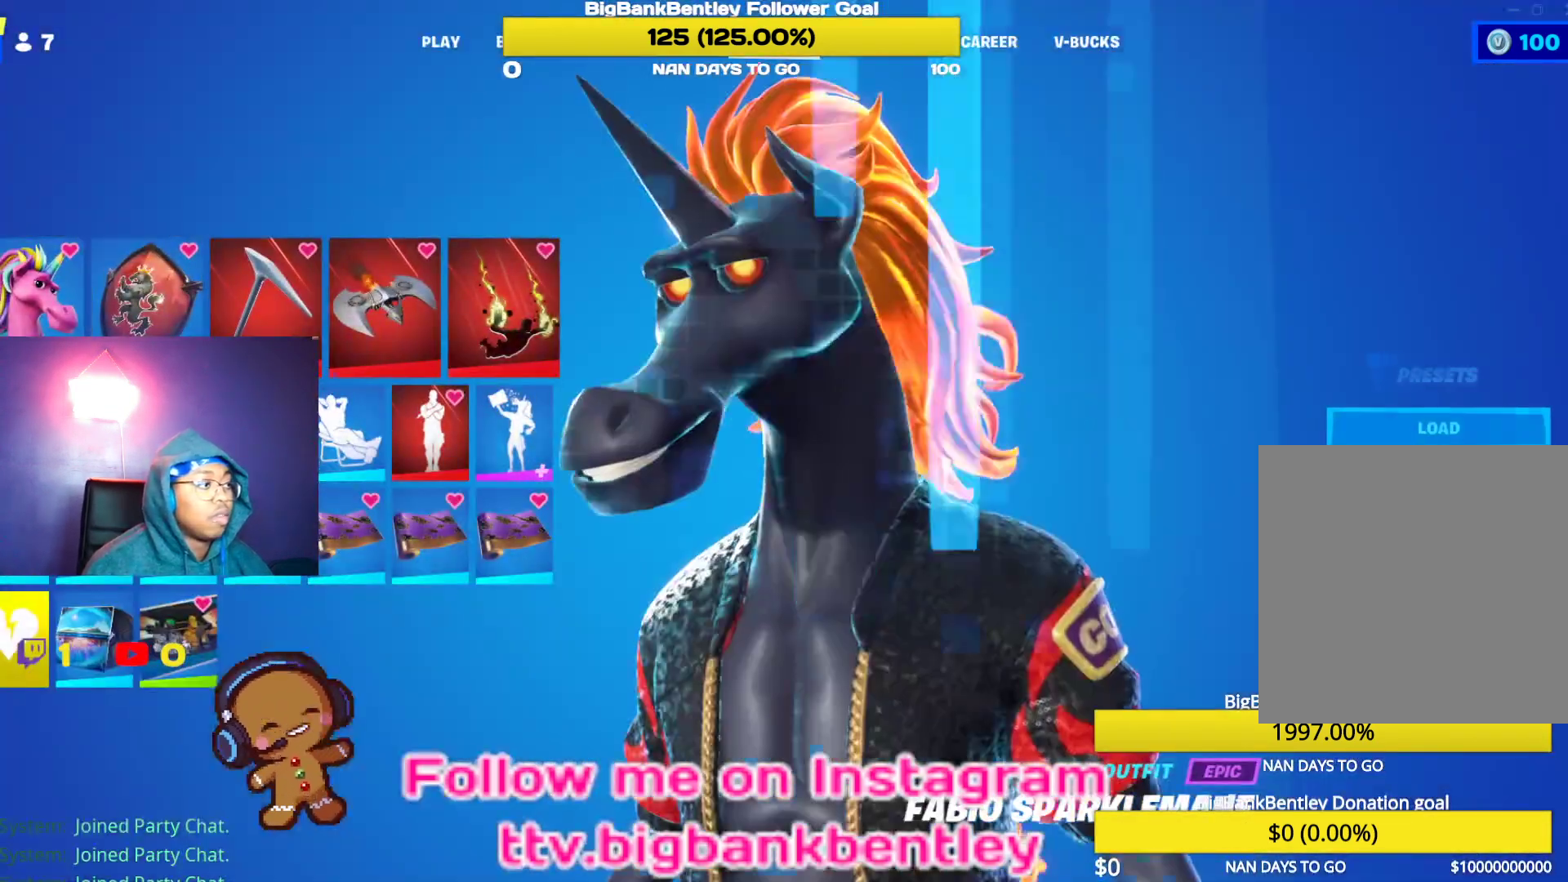
{"buttons": [], "left_stick": "center", "right_stick": "center", "events": [[233, "DPAD_RIGHT", "down"], [350, "DPAD_RIGHT", "up"]]}
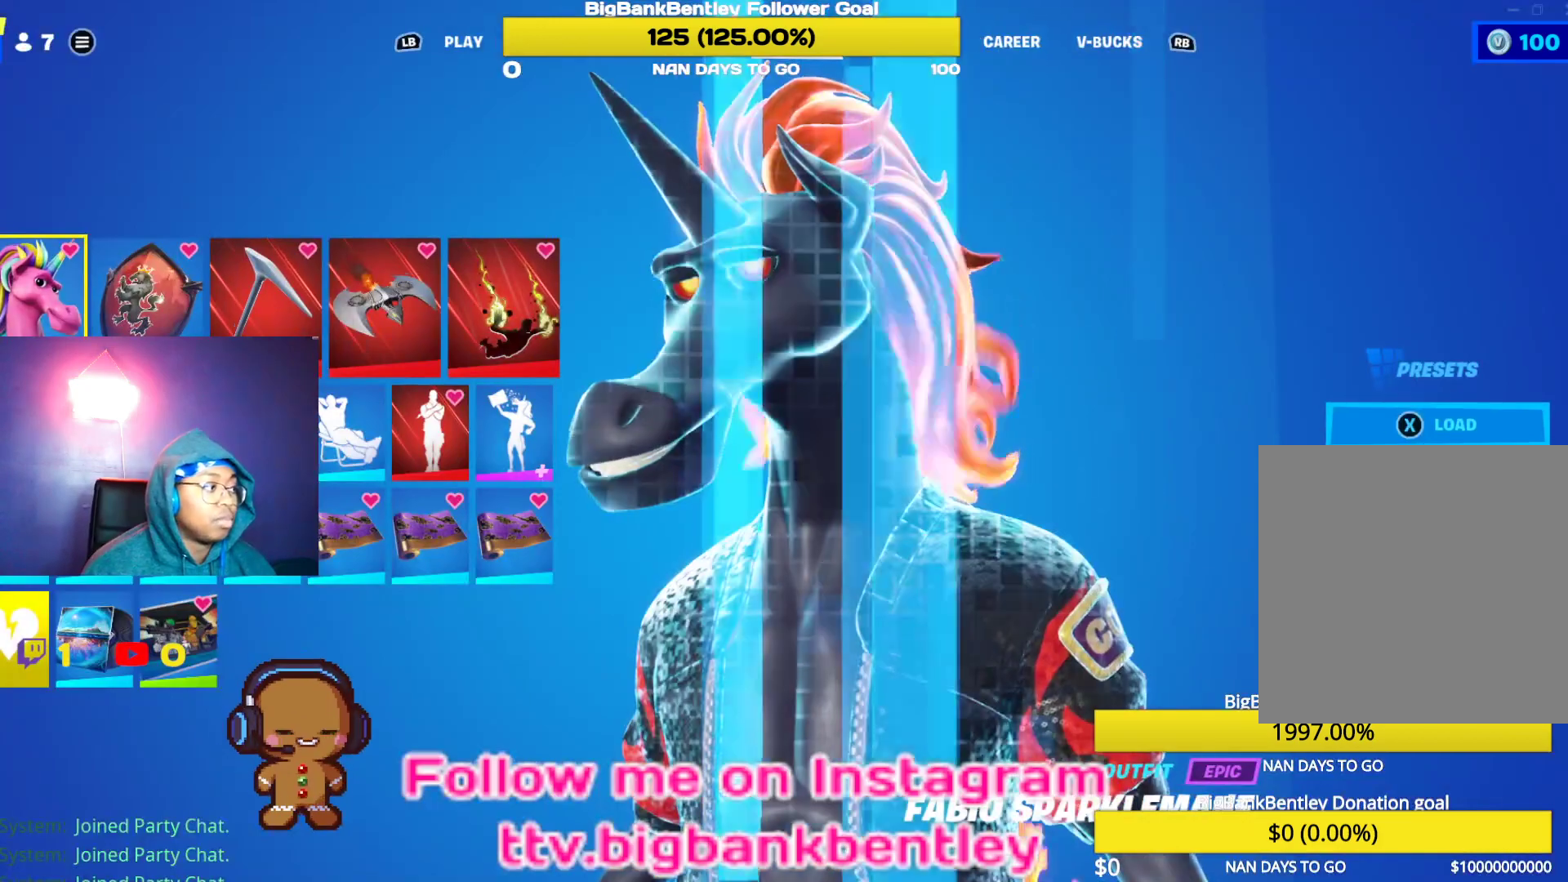
{"buttons": [], "left_stick": "center", "right_stick": "center", "events": [[417, "DPAD_RIGHT", "down"], [483, "DPAD_RIGHT", "up"]]}
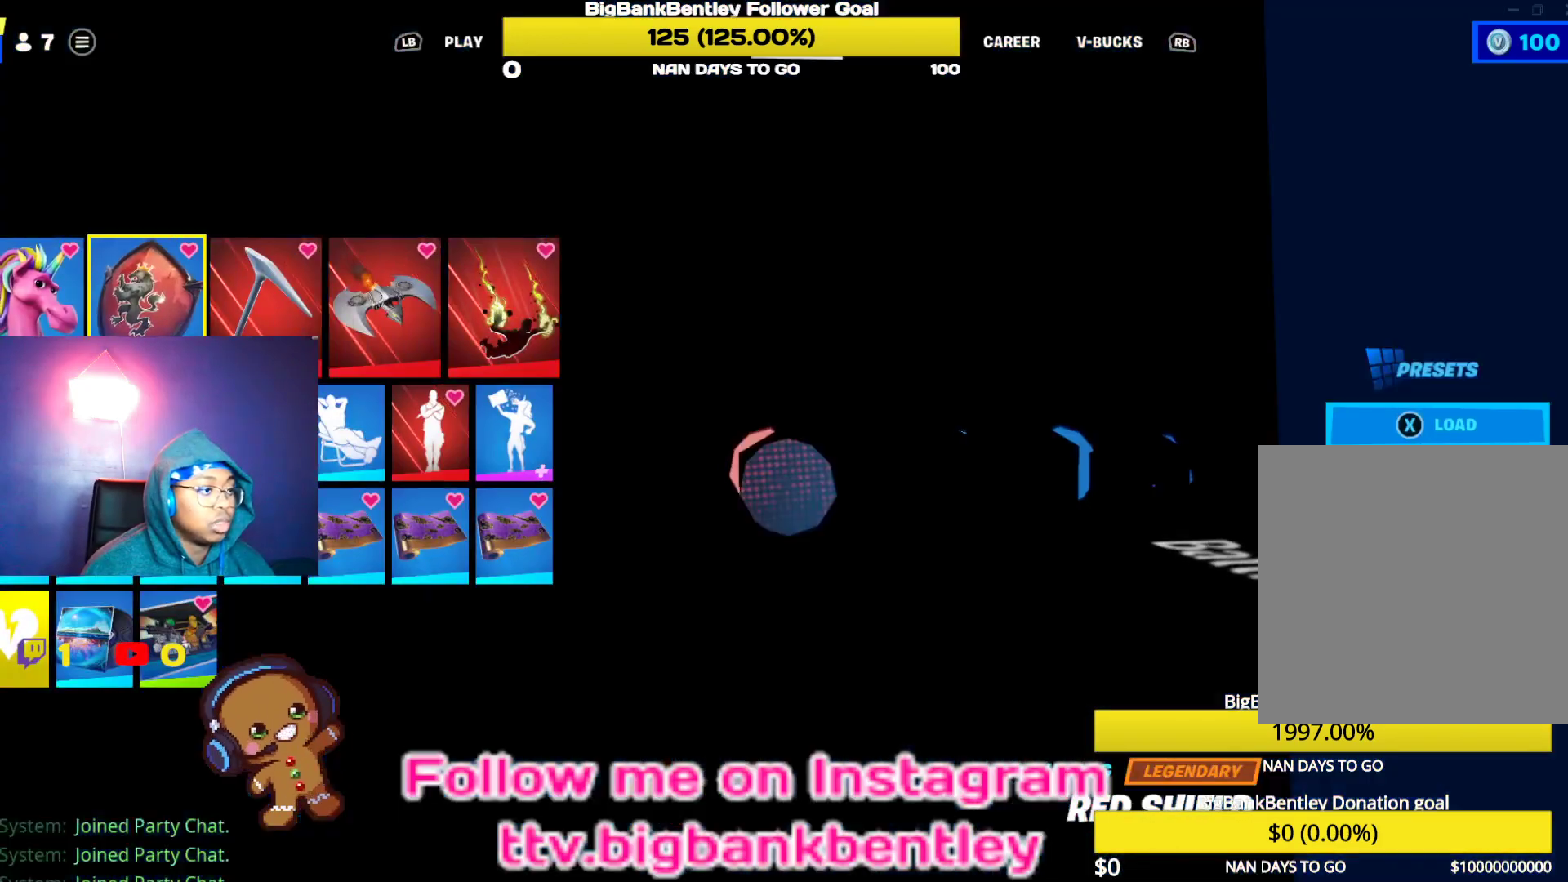
{"buttons": [], "left_stick": "center", "right_stick": "center", "events": [[117, "A", "down"], [233, "A", "up"]]}
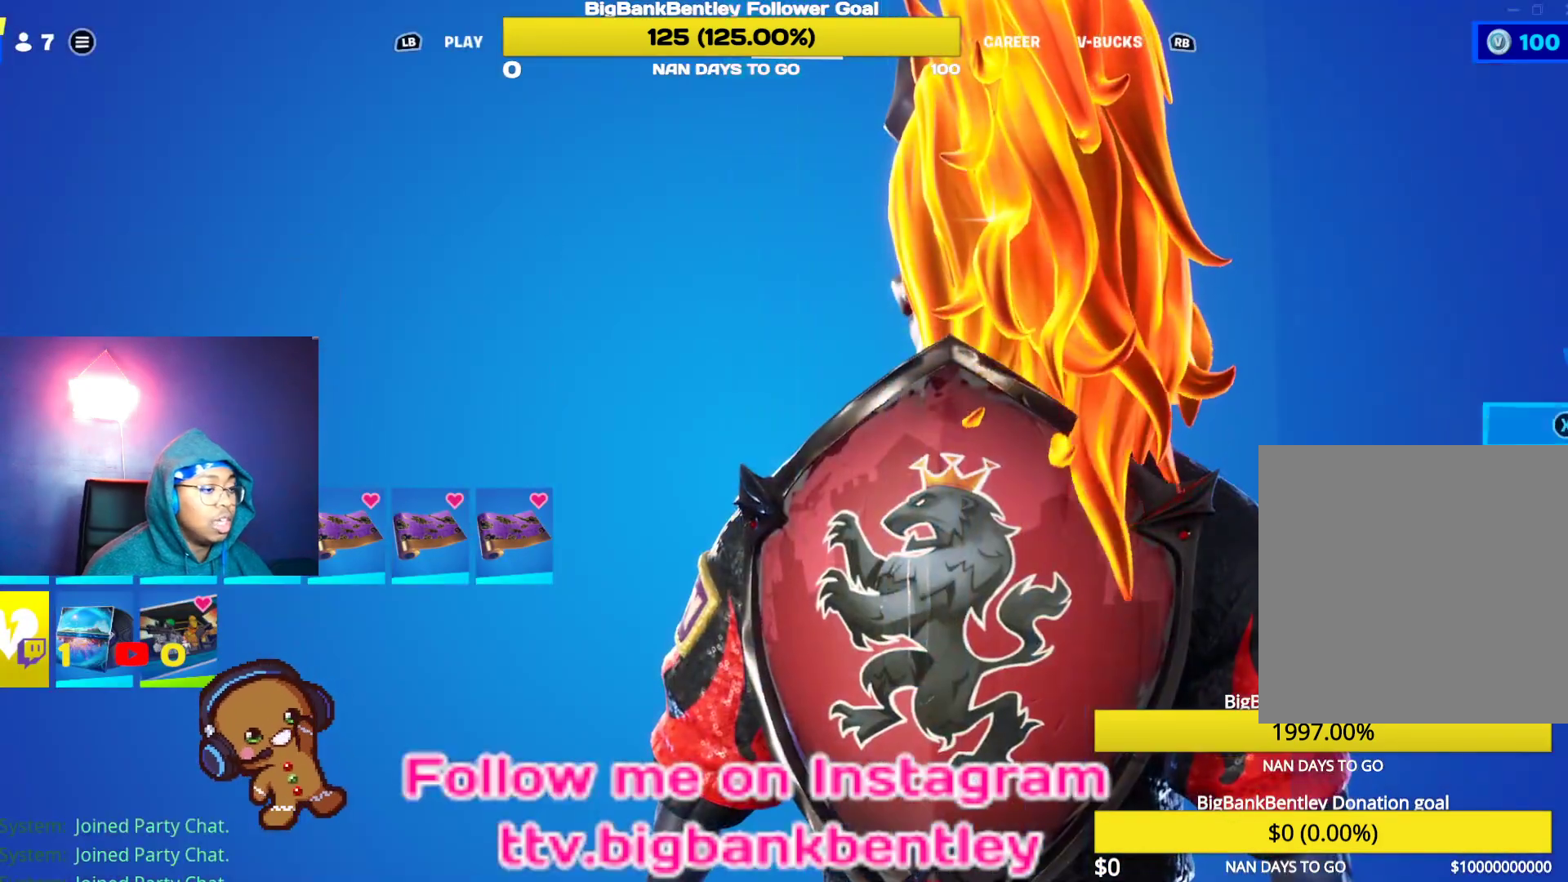
{"buttons": [], "left_stick": "center", "right_stick": "down", "events": [[417, "right_stick", "down"]]}
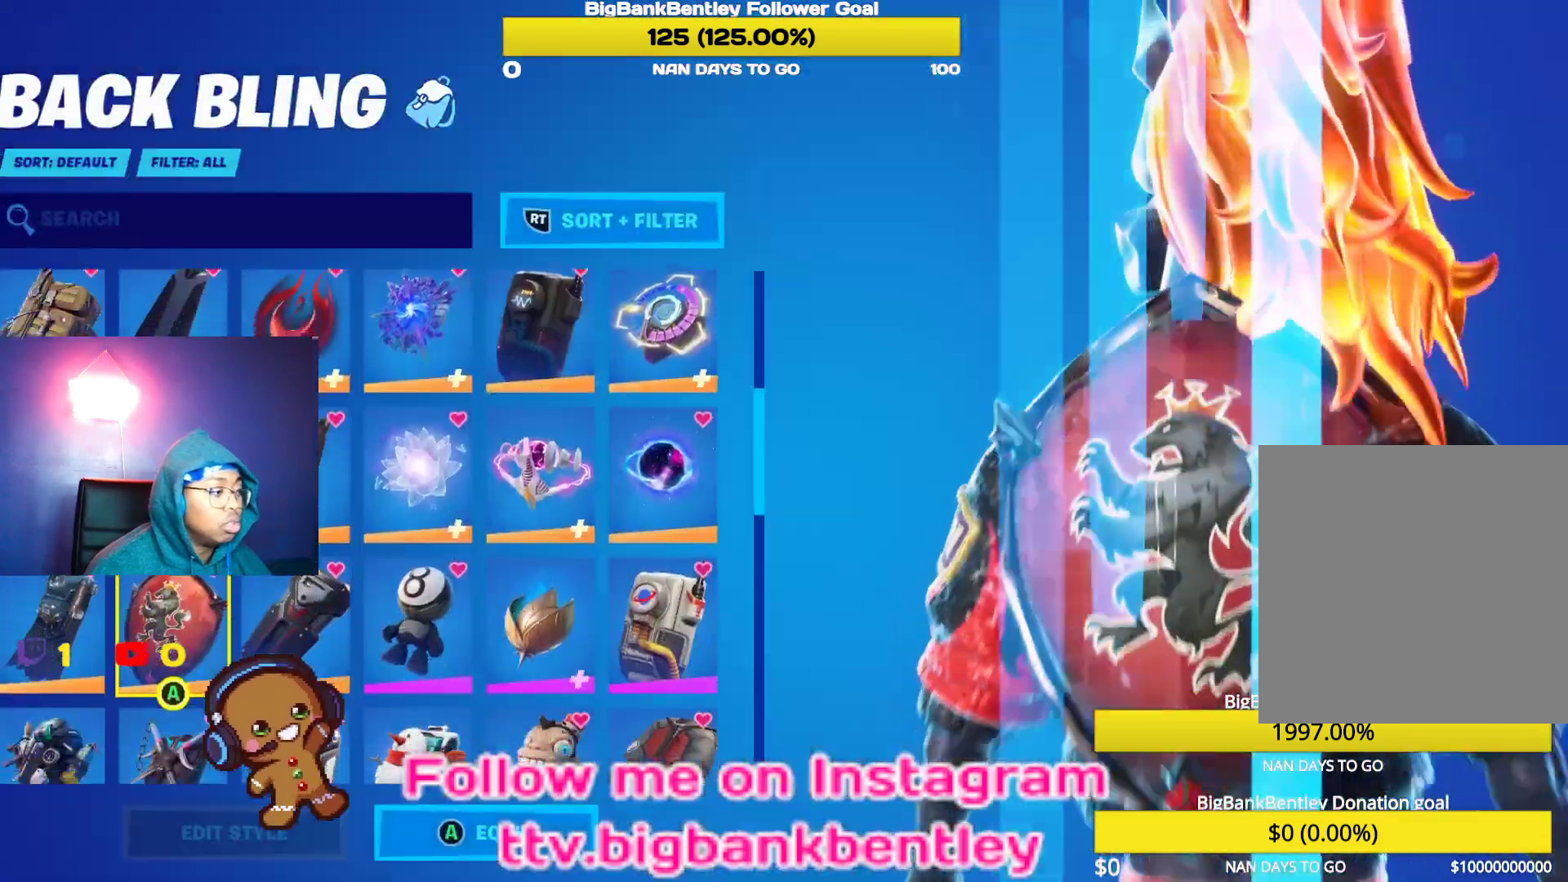
{"buttons": [], "left_stick": "center", "right_stick": "center", "events": [[383, "right_stick", "center"]]}
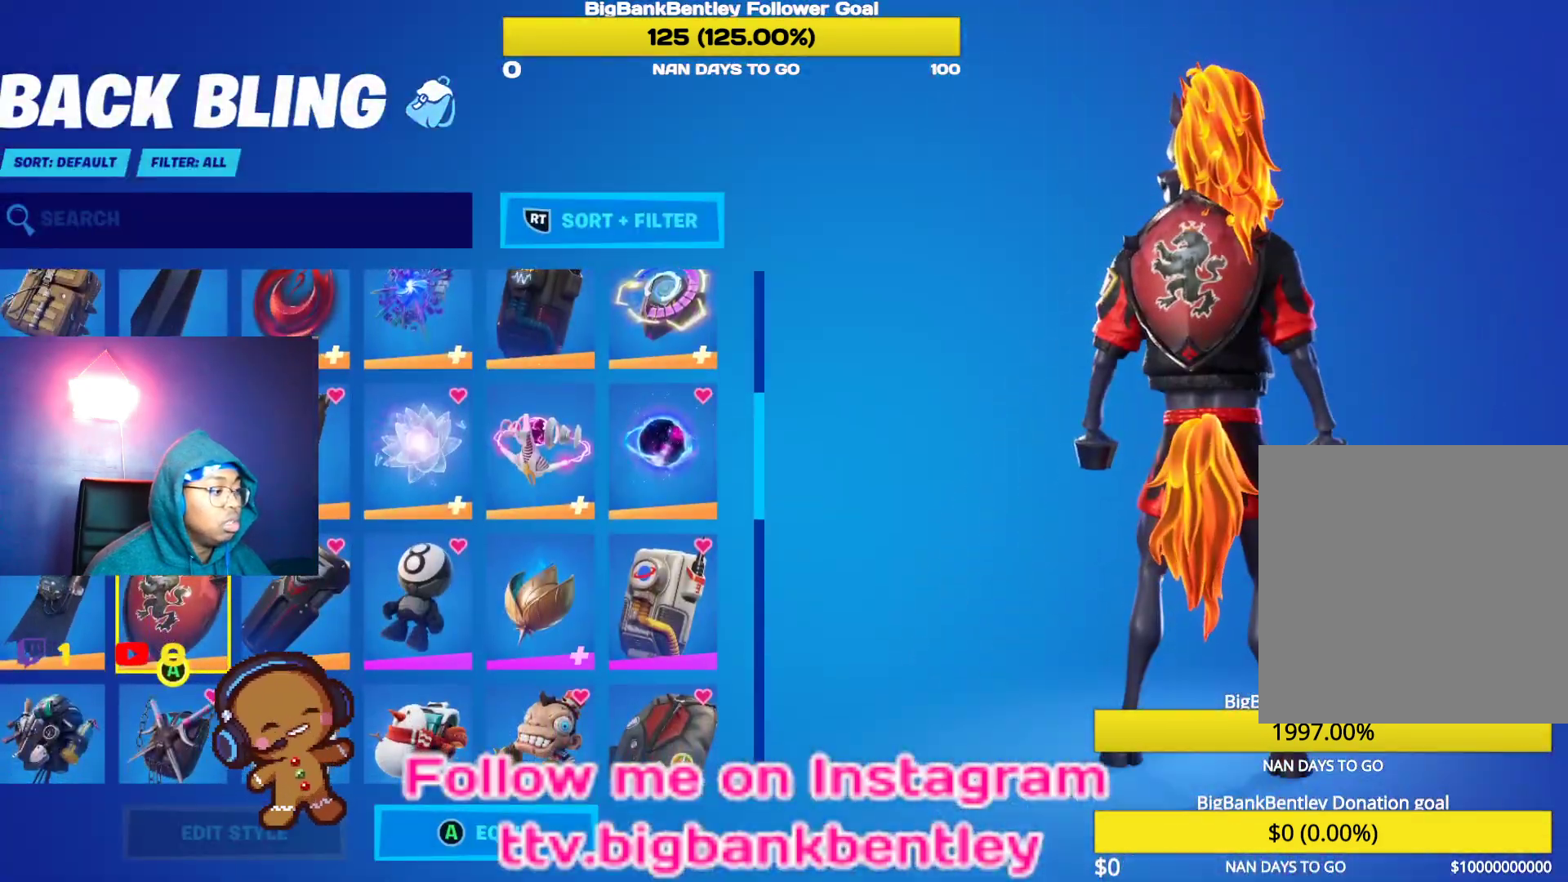
{"buttons": [], "left_stick": "center", "right_stick": "center", "events": [[100, "right_stick", "down"], [167, "DPAD_DOWN", "down"], [200, "right_stick", "center"], [367, "DPAD_DOWN", "up"]]}
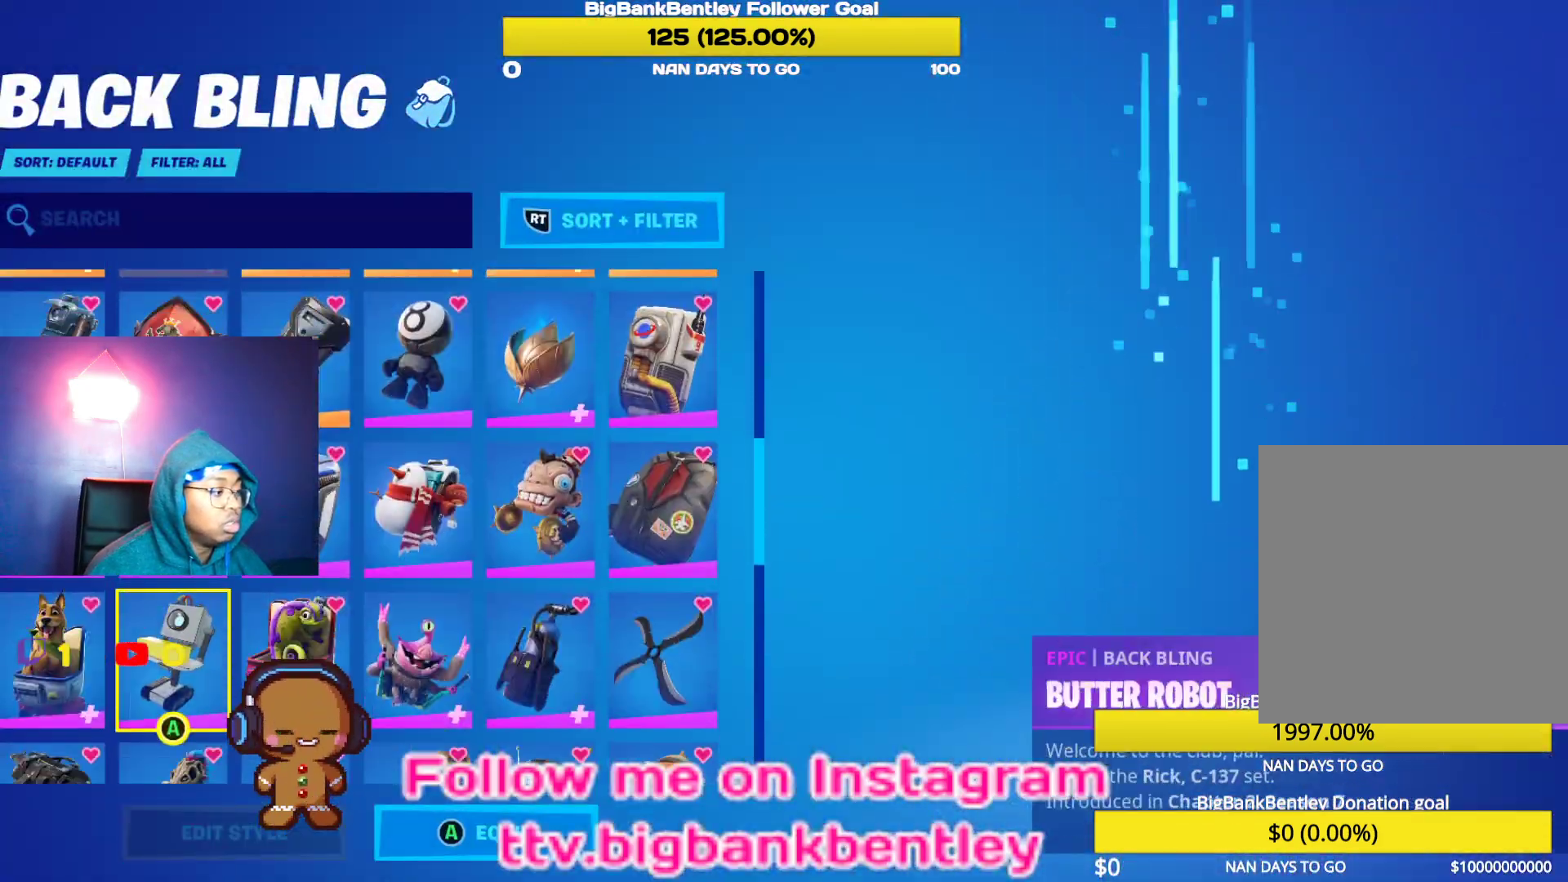
{"buttons": [], "left_stick": "center", "right_stick": "center", "events": [[67, "DPAD_DOWN", "down"], [300, "DPAD_DOWN", "up"]]}
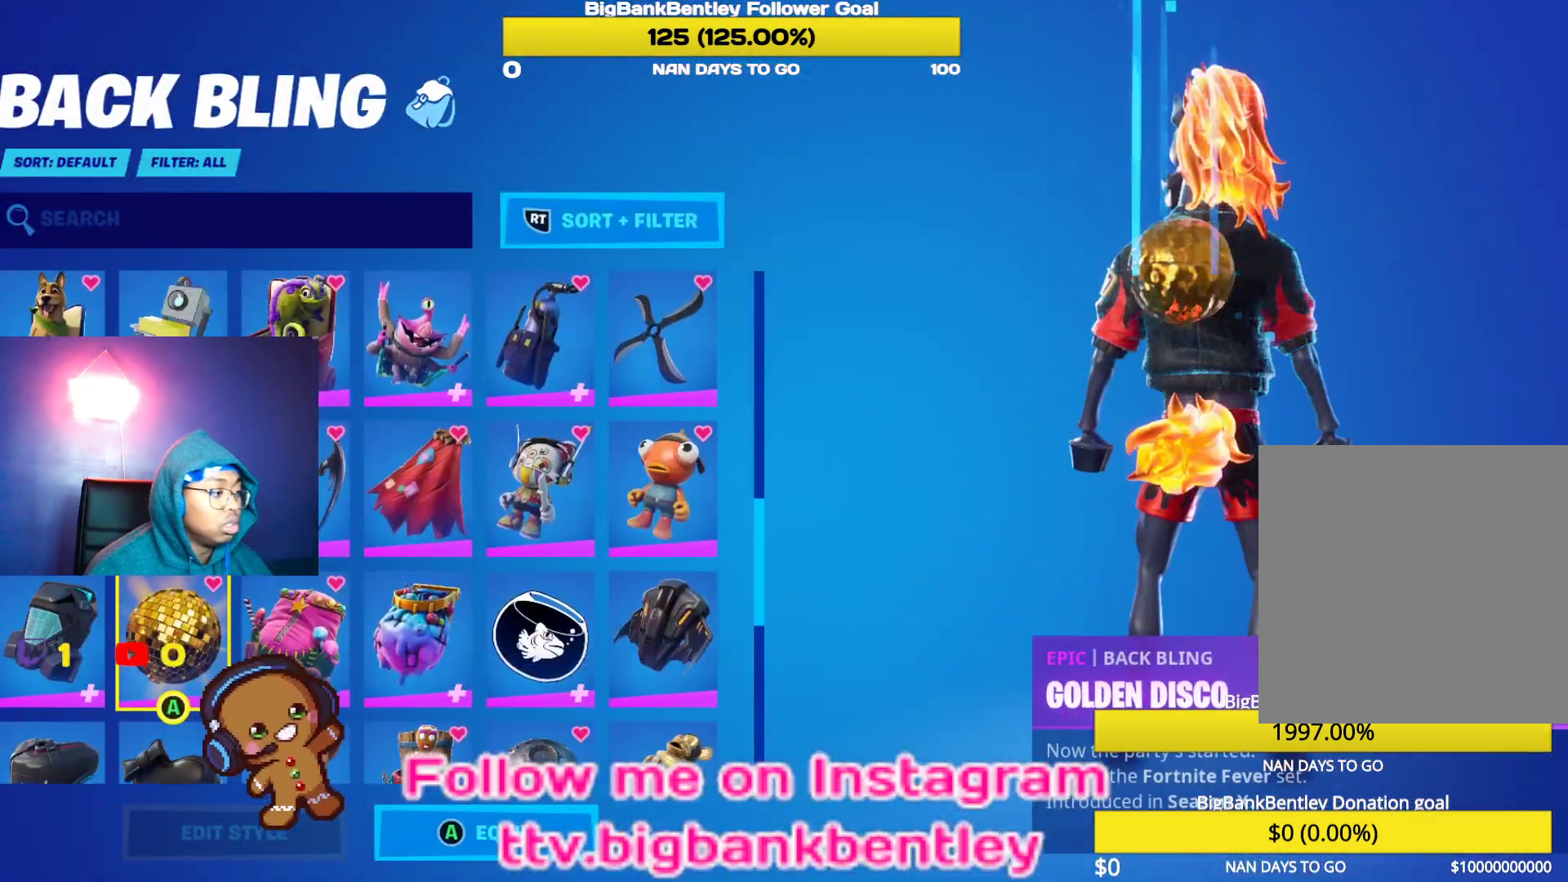
{"buttons": [], "left_stick": "center", "right_stick": "center", "events": [[67, "DPAD_RIGHT", "down"], [250, "DPAD_RIGHT", "up"]]}
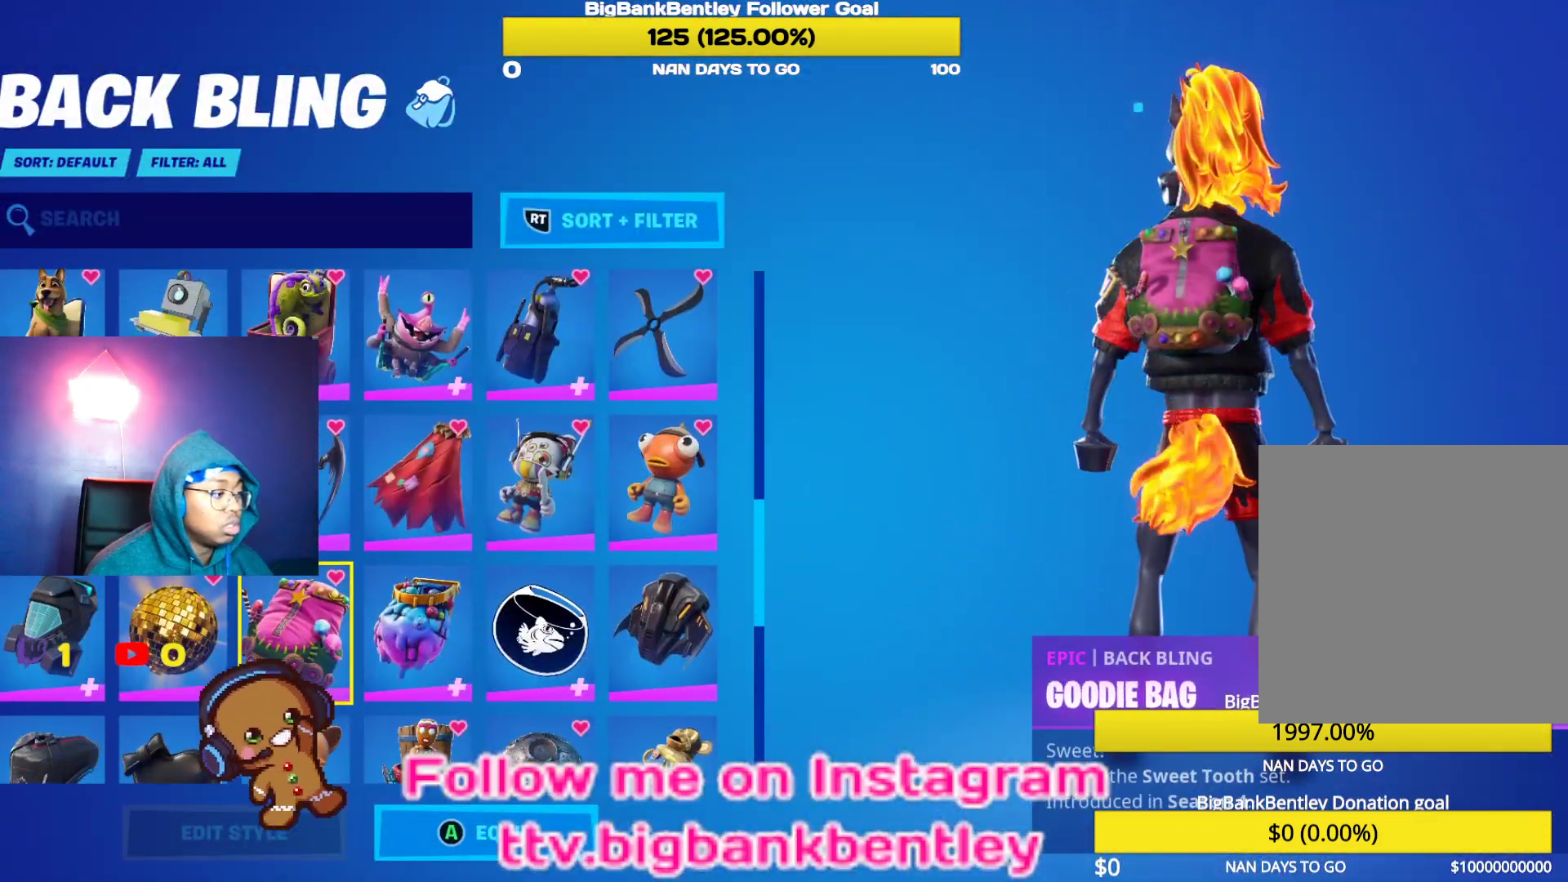
{"buttons": [], "left_stick": "center", "right_stick": "center", "events": [[233, "DPAD_UP", "down"], [350, "DPAD_UP", "up"]]}
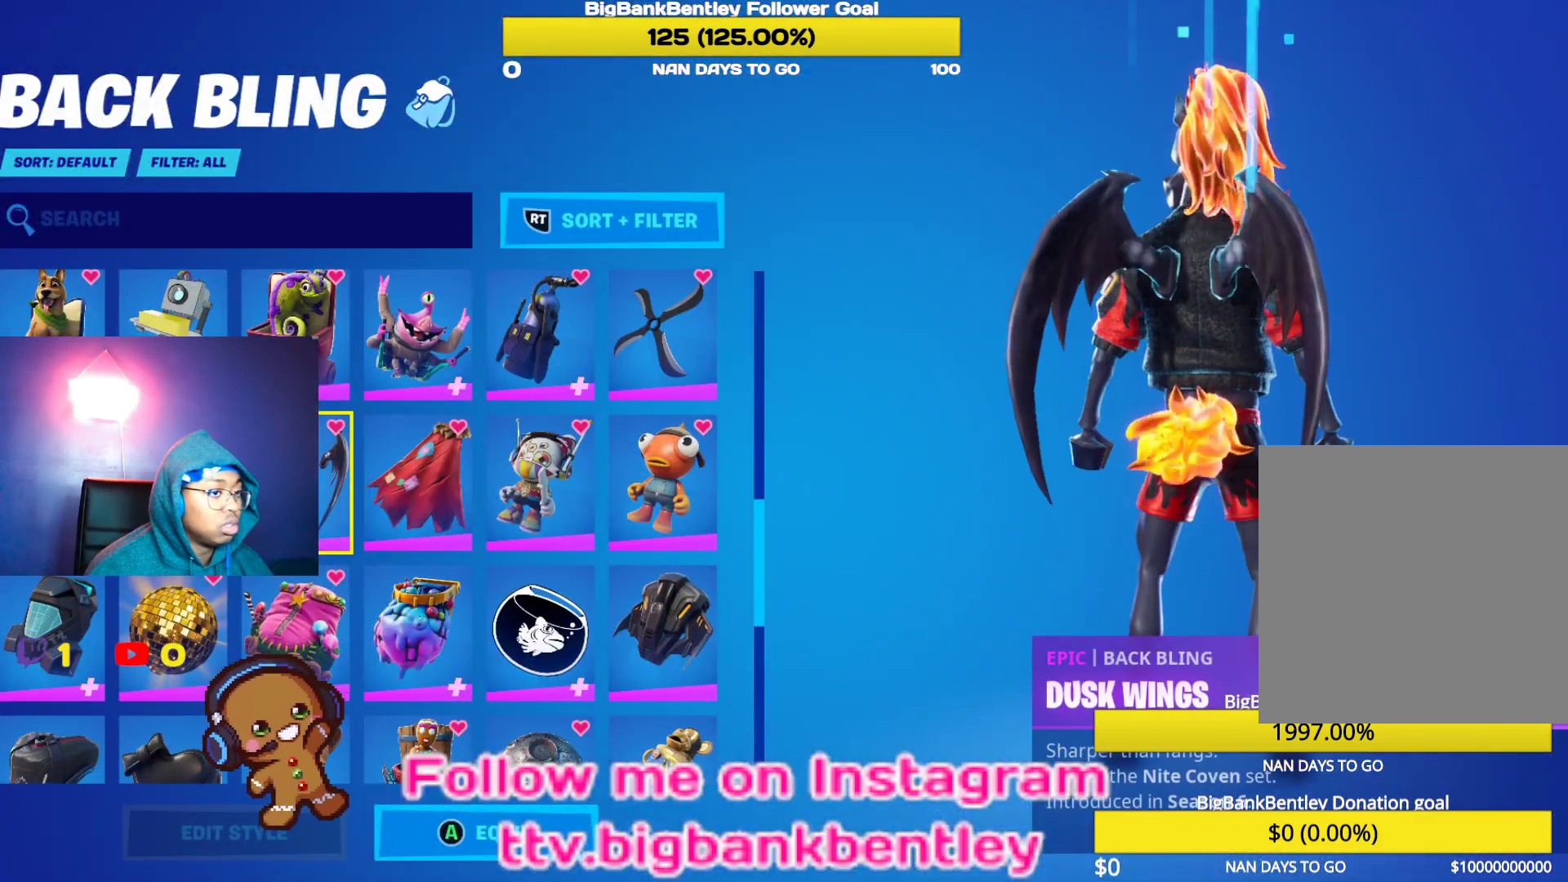
{"buttons": [], "left_stick": "center", "right_stick": "down-left", "events": [[67, "right_stick", "down"], [117, "right_stick", "down-left"]]}
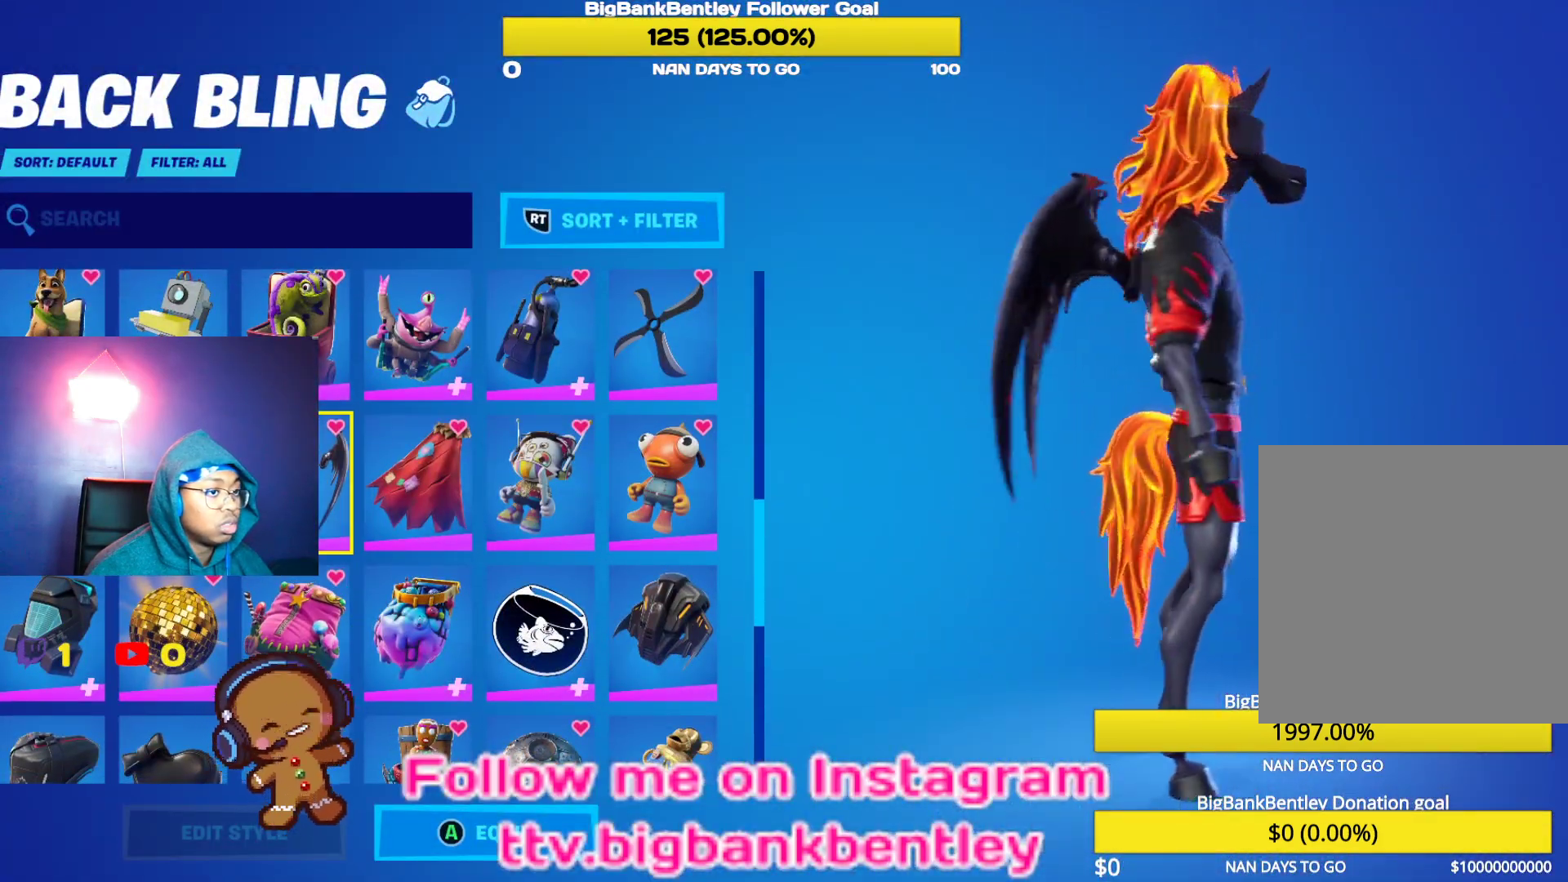
{"buttons": ["DPAD_DOWN"], "left_stick": "center", "right_stick": "center", "events": [[100, "DPAD_DOWN", "down"], [217, "DPAD_DOWN", "up"], [267, "DPAD_DOWN", "down"], [267, "right_stick", "center"]]}
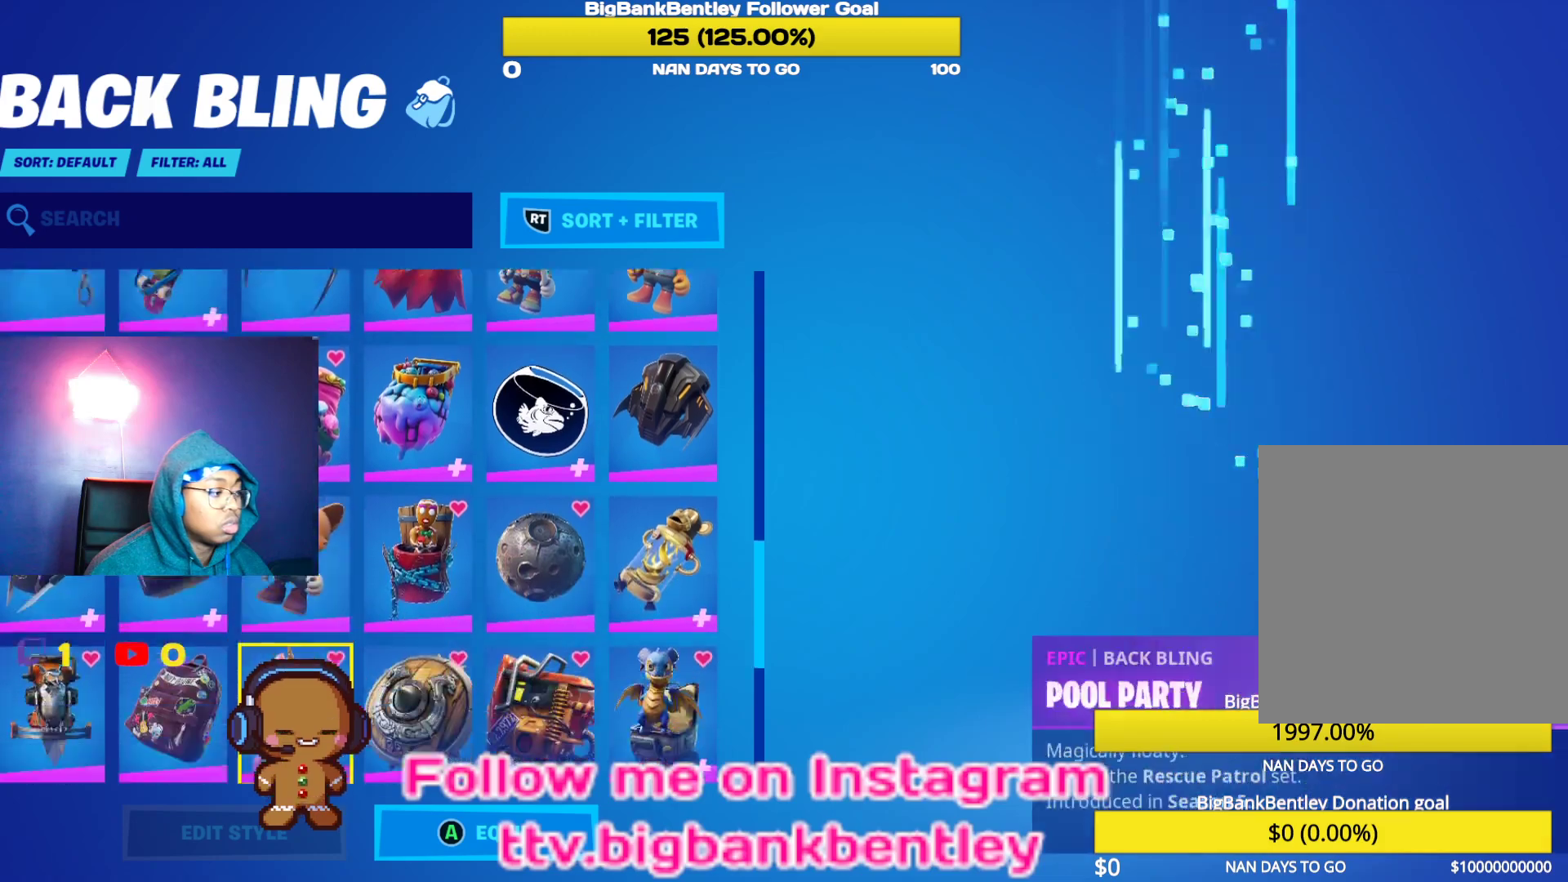
{"buttons": ["DPAD_DOWN"], "left_stick": "center", "right_stick": "center", "events": []}
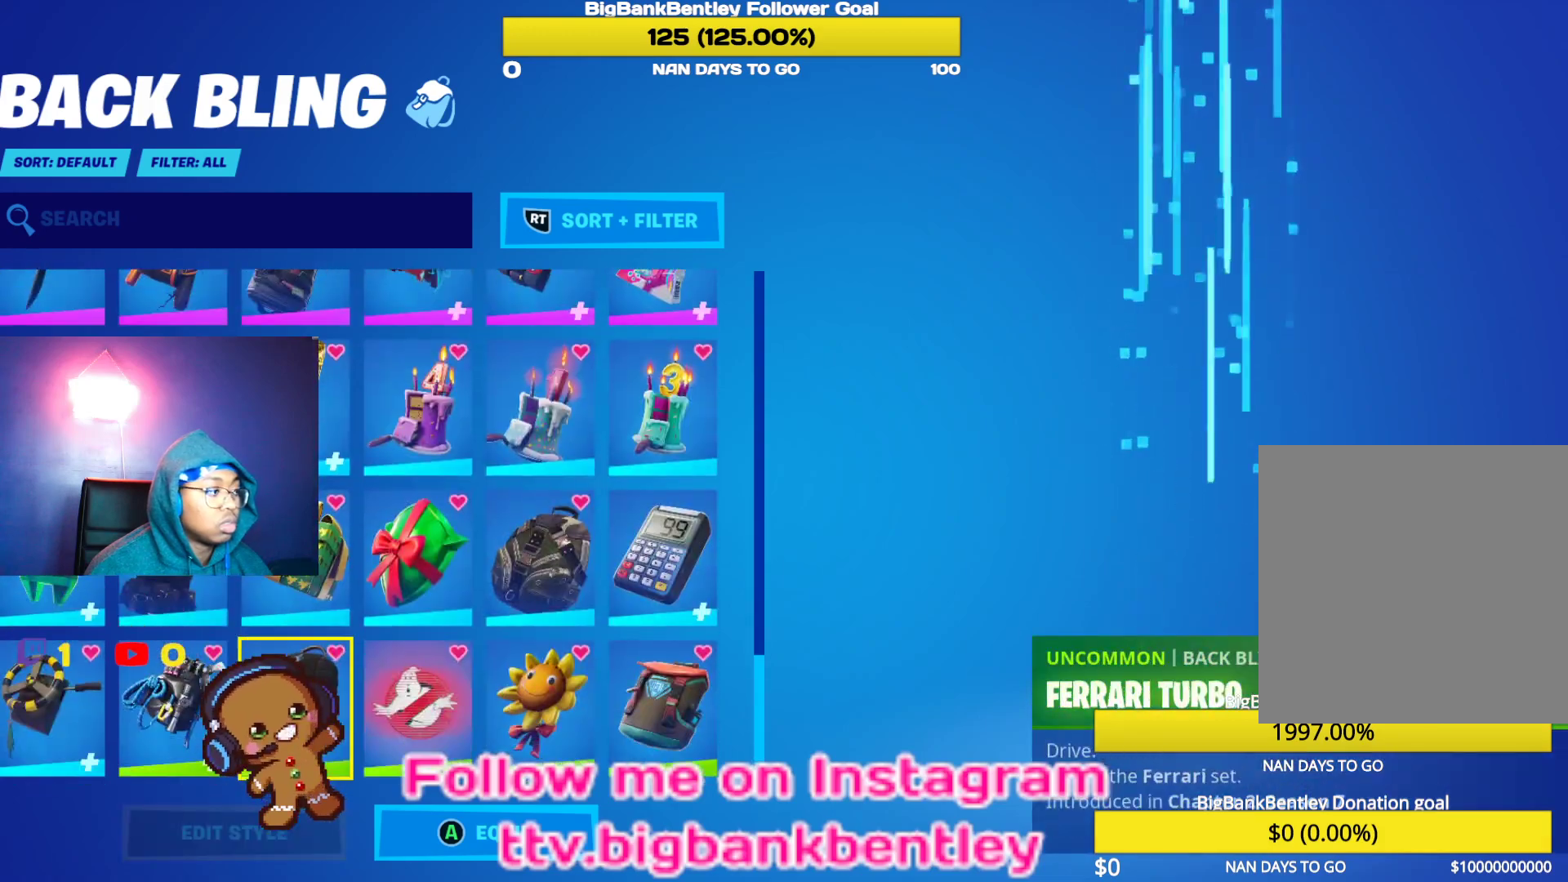
{"buttons": ["DPAD_DOWN"], "left_stick": "center", "right_stick": "center", "events": []}
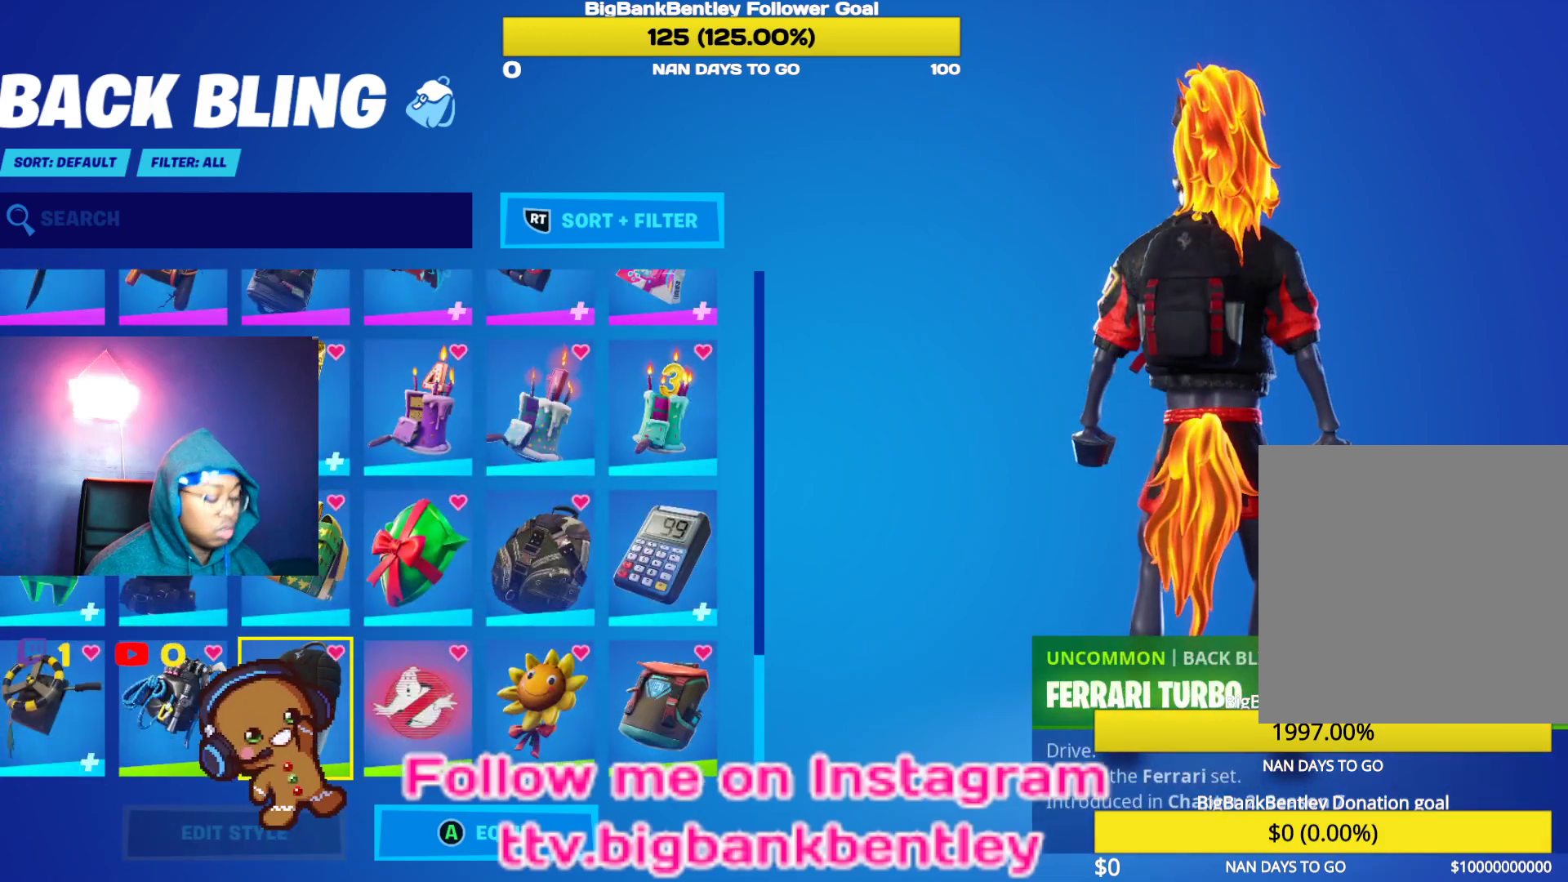
{"buttons": ["DPAD_DOWN"], "left_stick": "center", "right_stick": "center", "events": []}
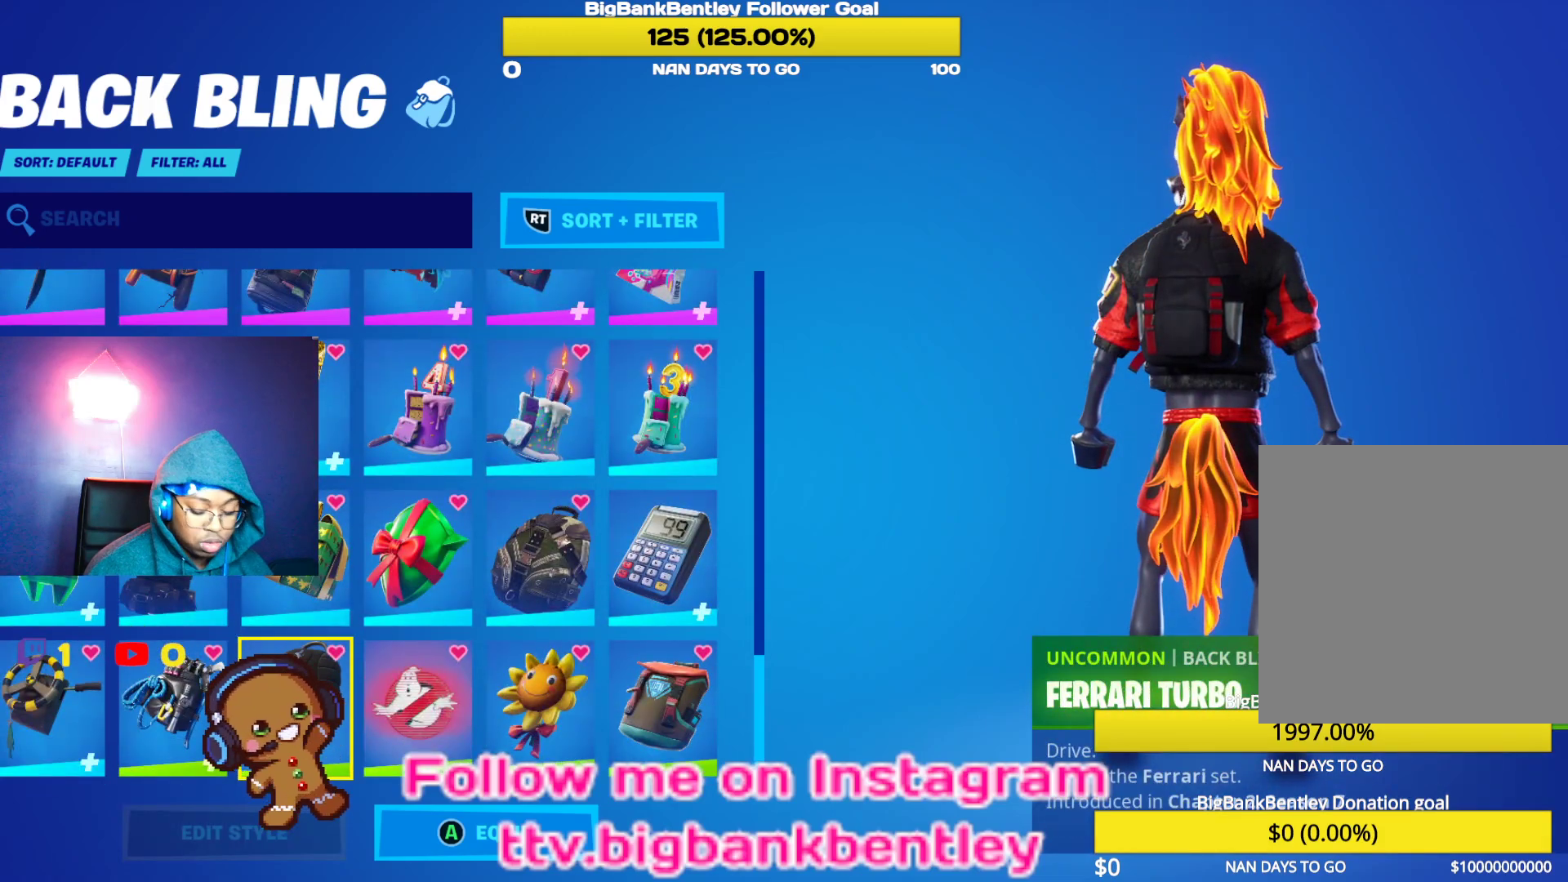
{"buttons": ["DPAD_DOWN"], "left_stick": "center", "right_stick": "center", "events": []}
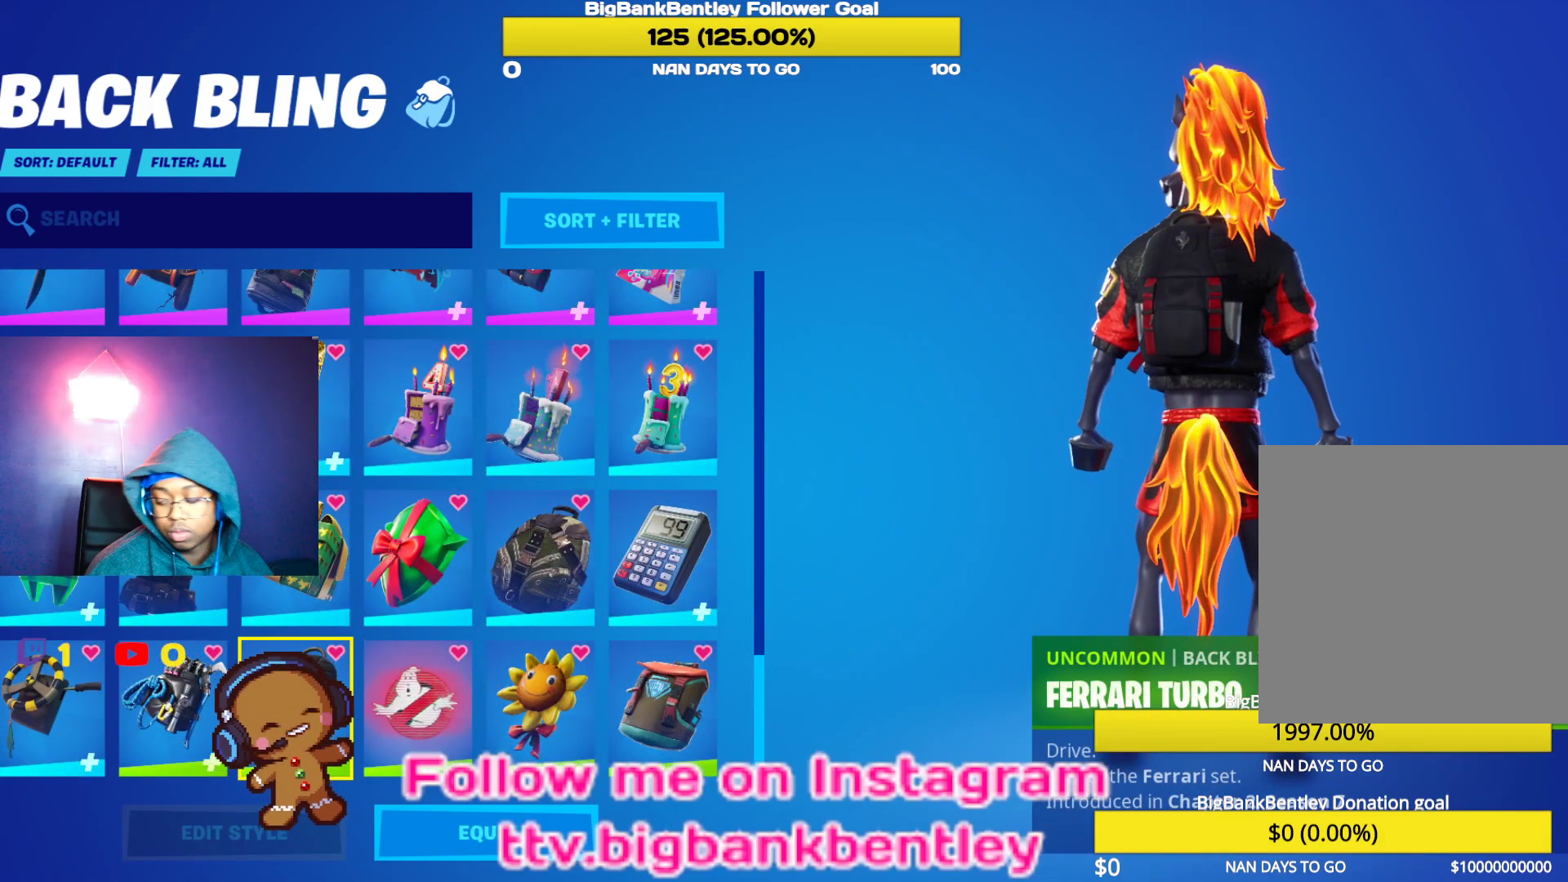
{"buttons": ["DPAD_UP"], "left_stick": "center", "right_stick": "center", "events": [[100, "DPAD_DOWN", "up"], [400, "DPAD_UP", "down"]]}
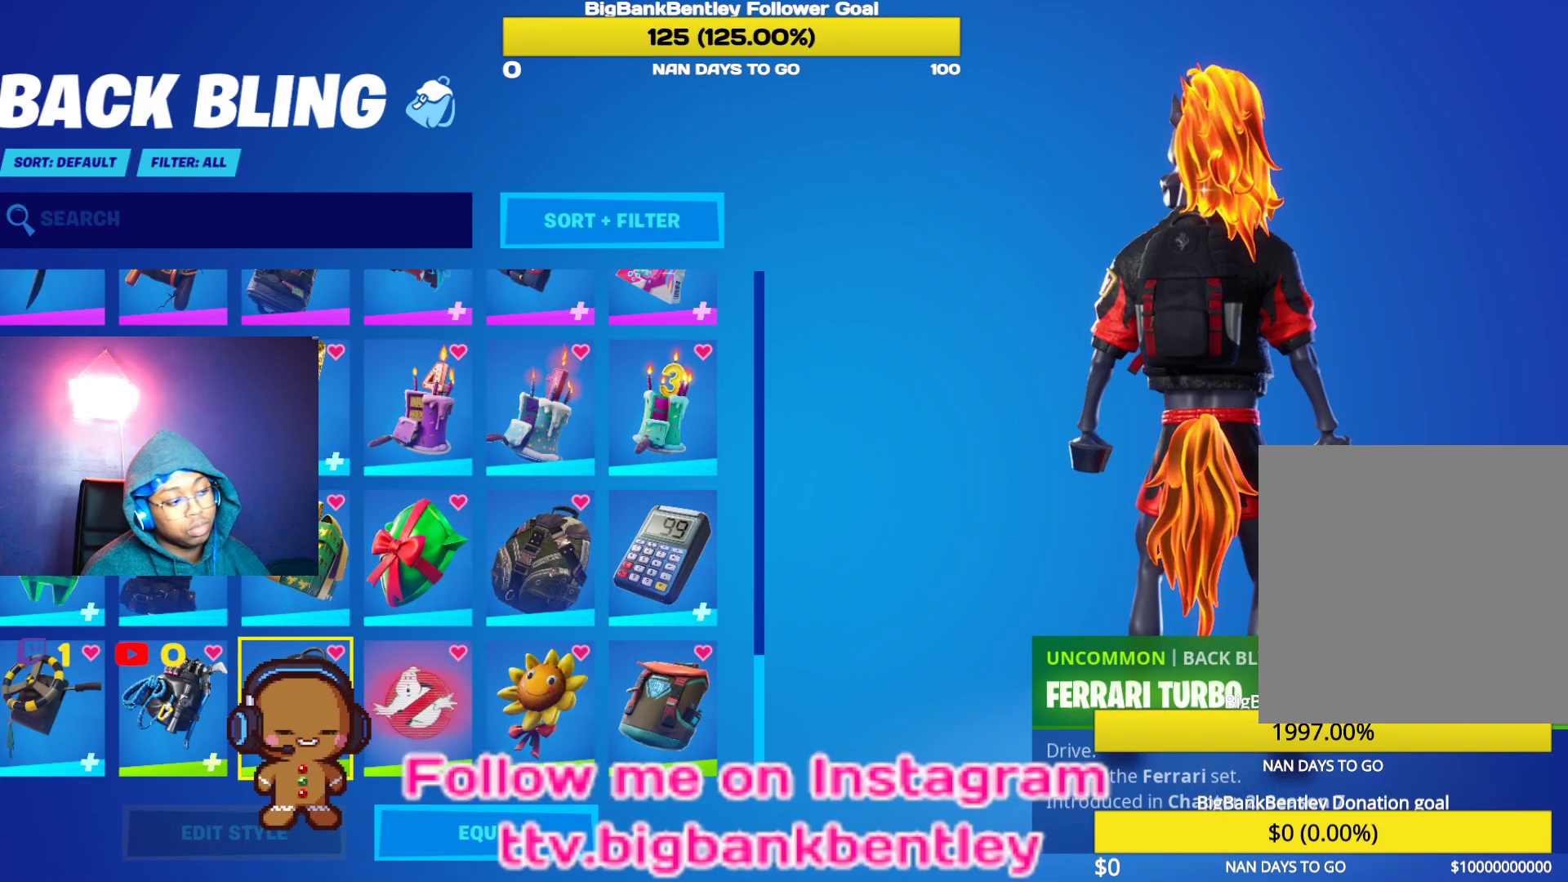
{"buttons": ["DPAD_UP"], "left_stick": "center", "right_stick": "center", "events": []}
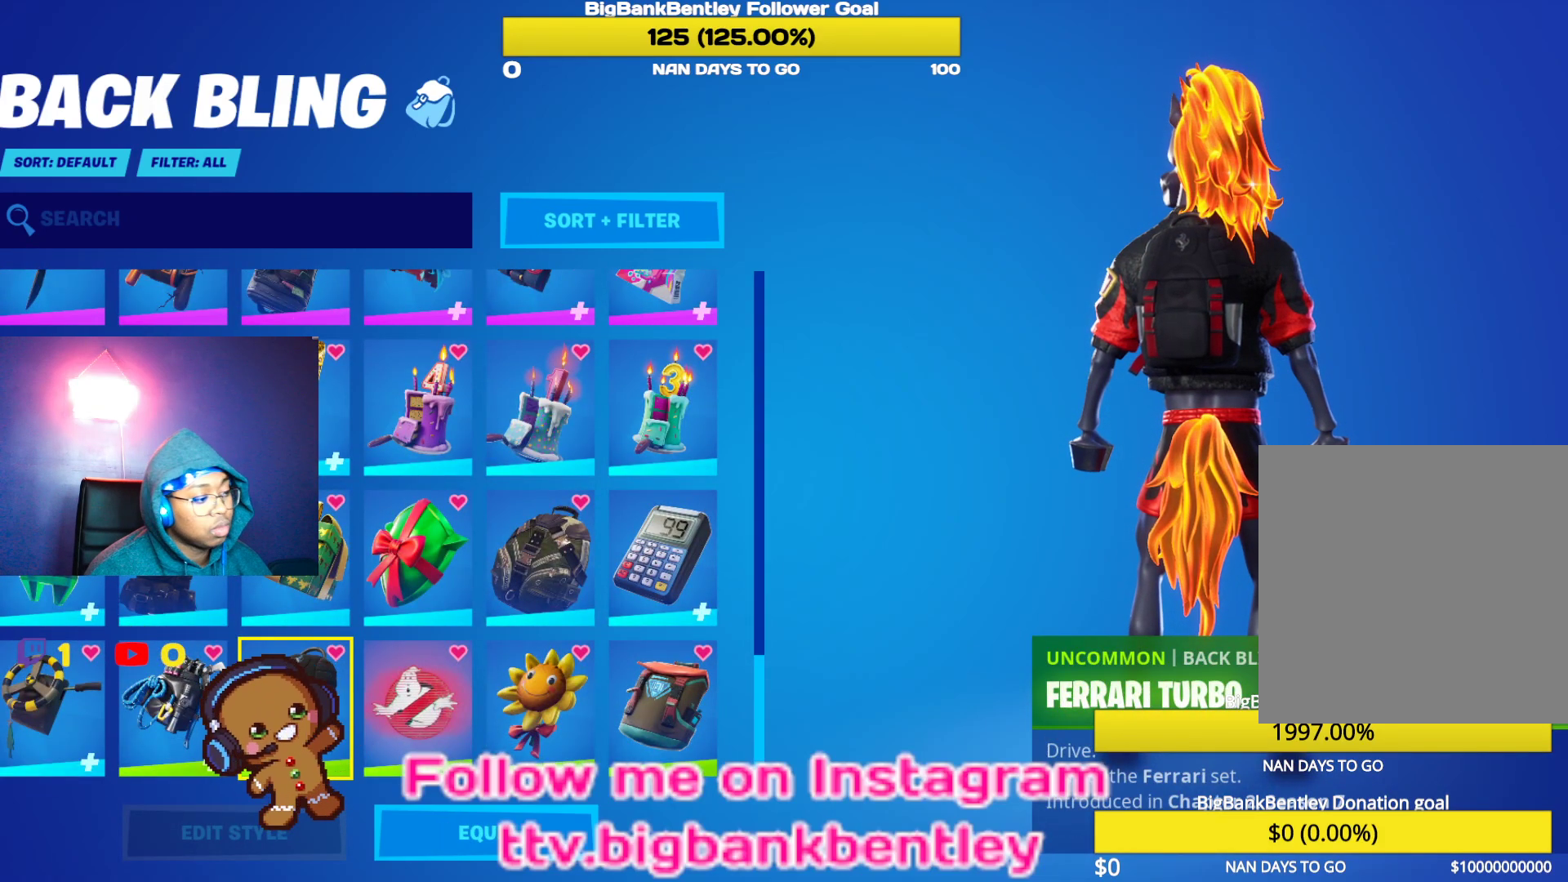
{"buttons": [], "left_stick": "center", "right_stick": "center", "events": [[450, "DPAD_UP", "up"]]}
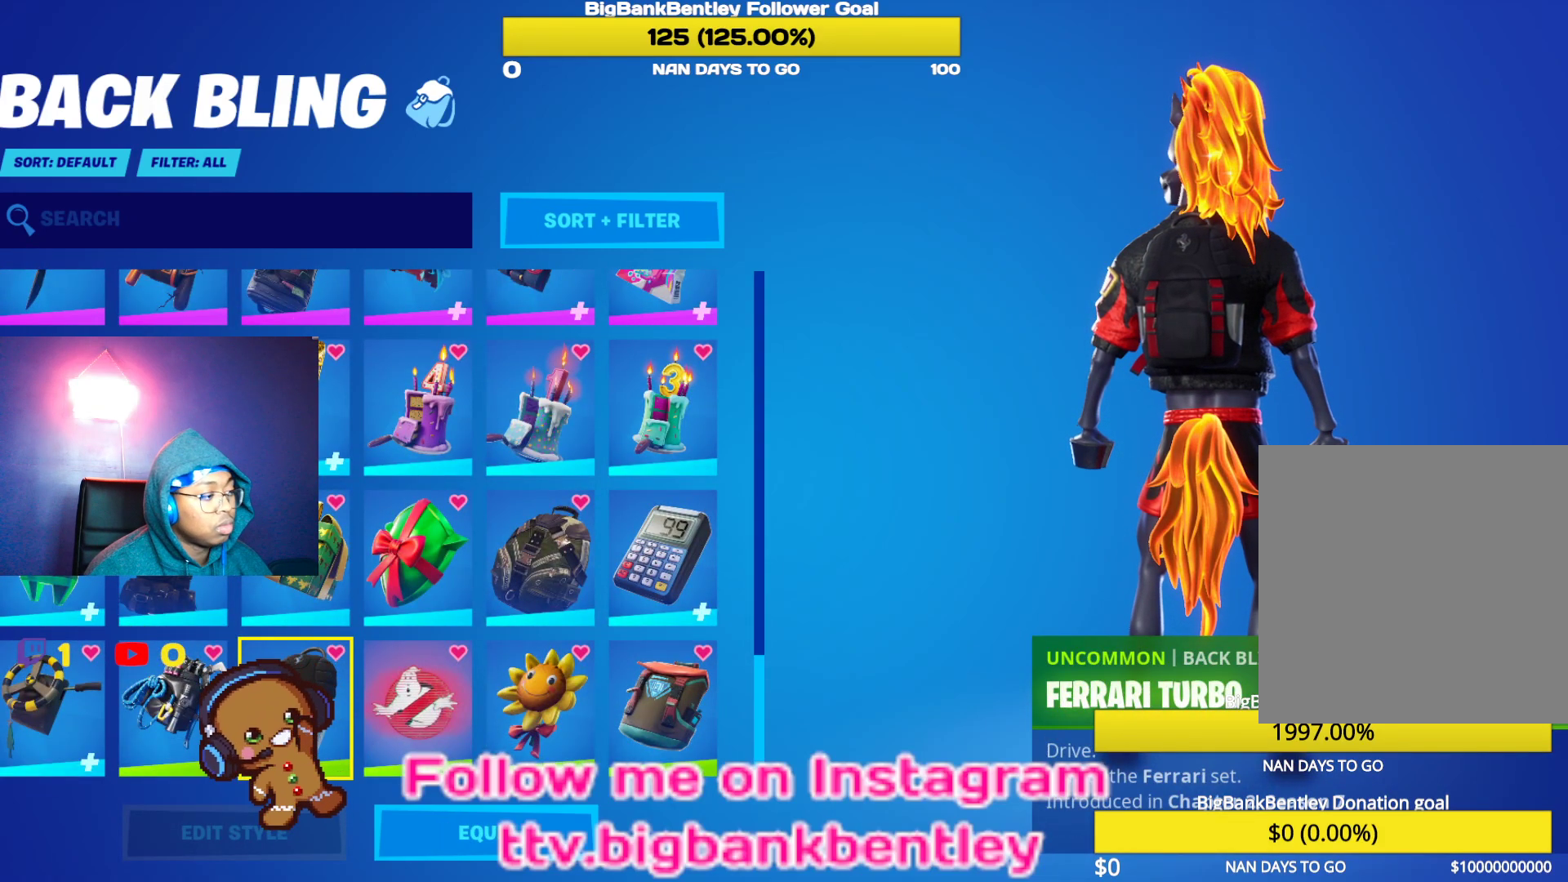
{"buttons": ["DPAD_UP"], "left_stick": "center", "right_stick": "center", "events": [[83, "DPAD_RIGHT", "down"], [250, "DPAD_RIGHT", "up"], [300, "DPAD_UP", "down"]]}
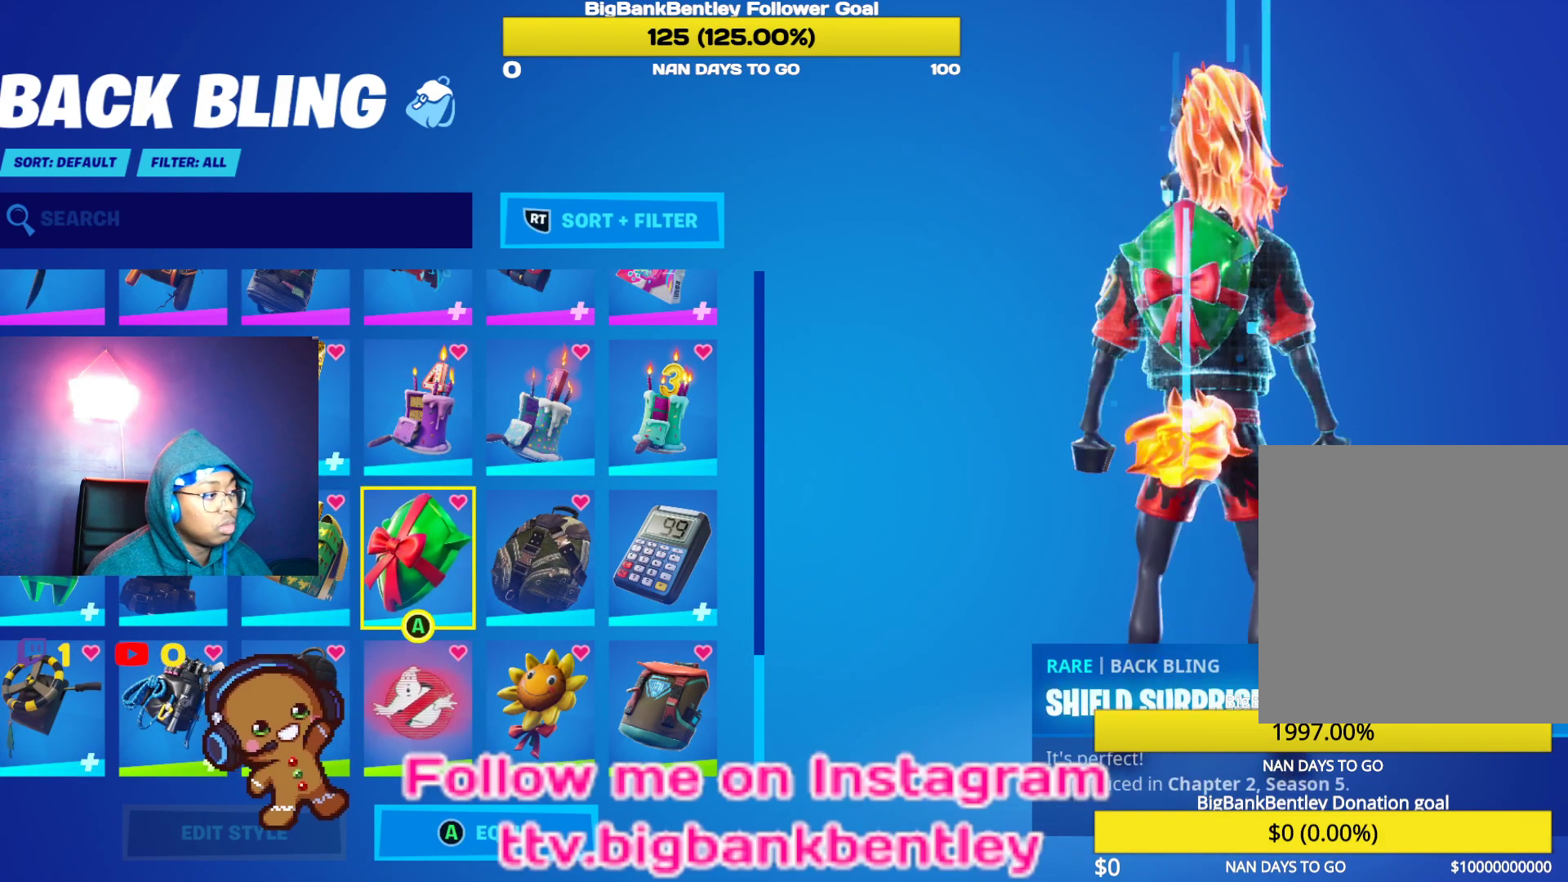
{"buttons": [], "left_stick": "center", "right_stick": "center", "events": [[367, "B", "down"], [367, "DPAD_UP", "up"], [500, "B", "up"]]}
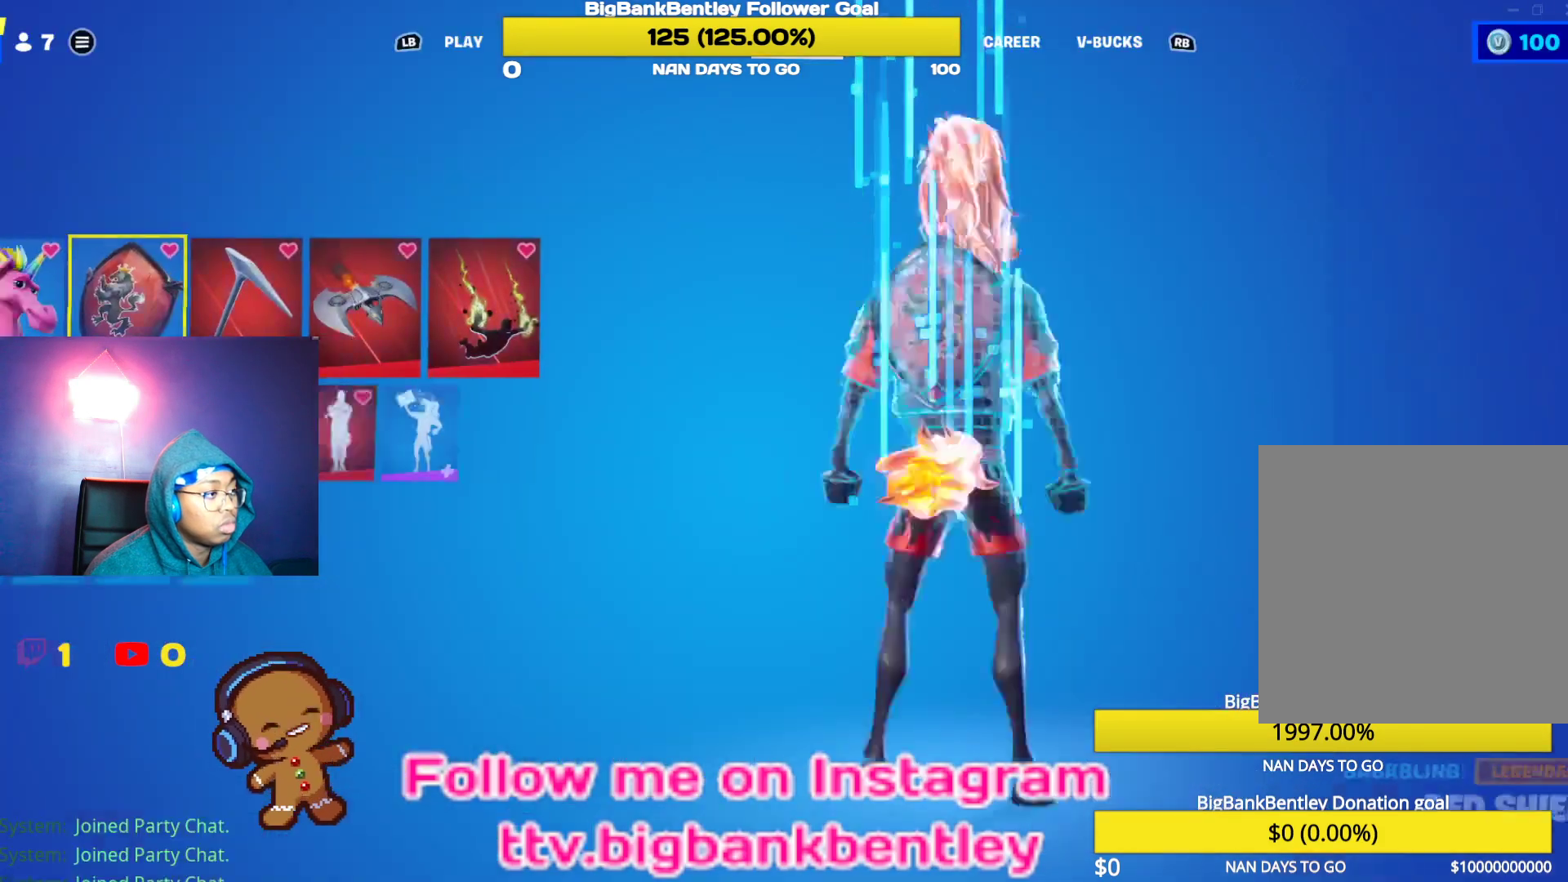
{"buttons": [], "left_stick": "center", "right_stick": "center", "events": [[17, "L1", "down"], [133, "L1", "up"], [217, "L1", "down"], [283, "L1", "up"], [383, "L1", "down"], [467, "L1", "up"]]}
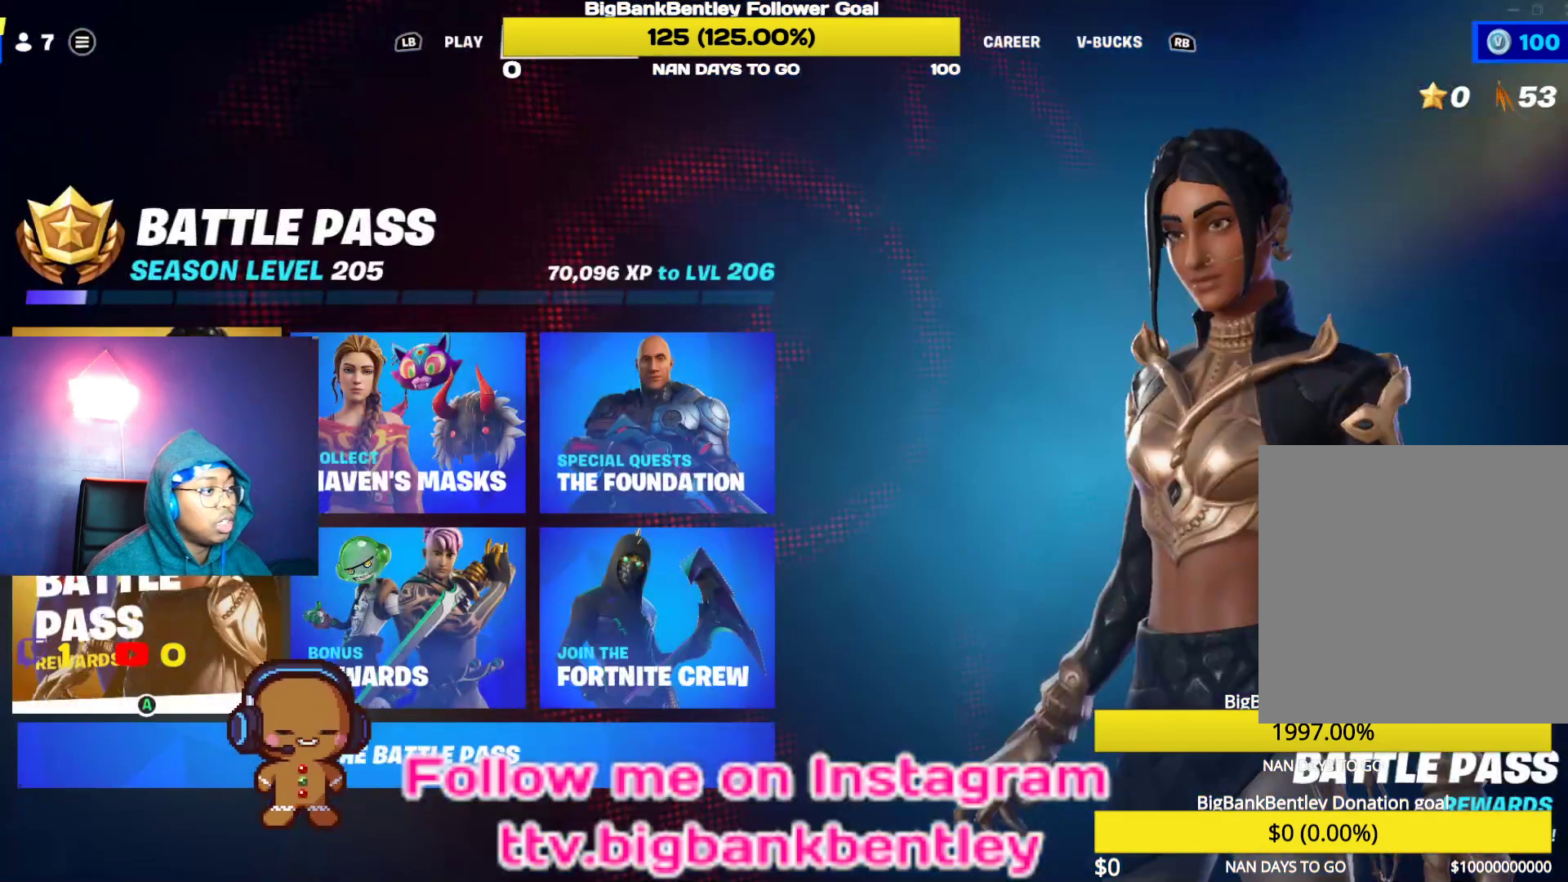
{"buttons": [], "left_stick": "center", "right_stick": "center", "events": [[150, "R1", "down"], [200, "R1", "up"], [350, "L1", "down"], [450, "L1", "up"]]}
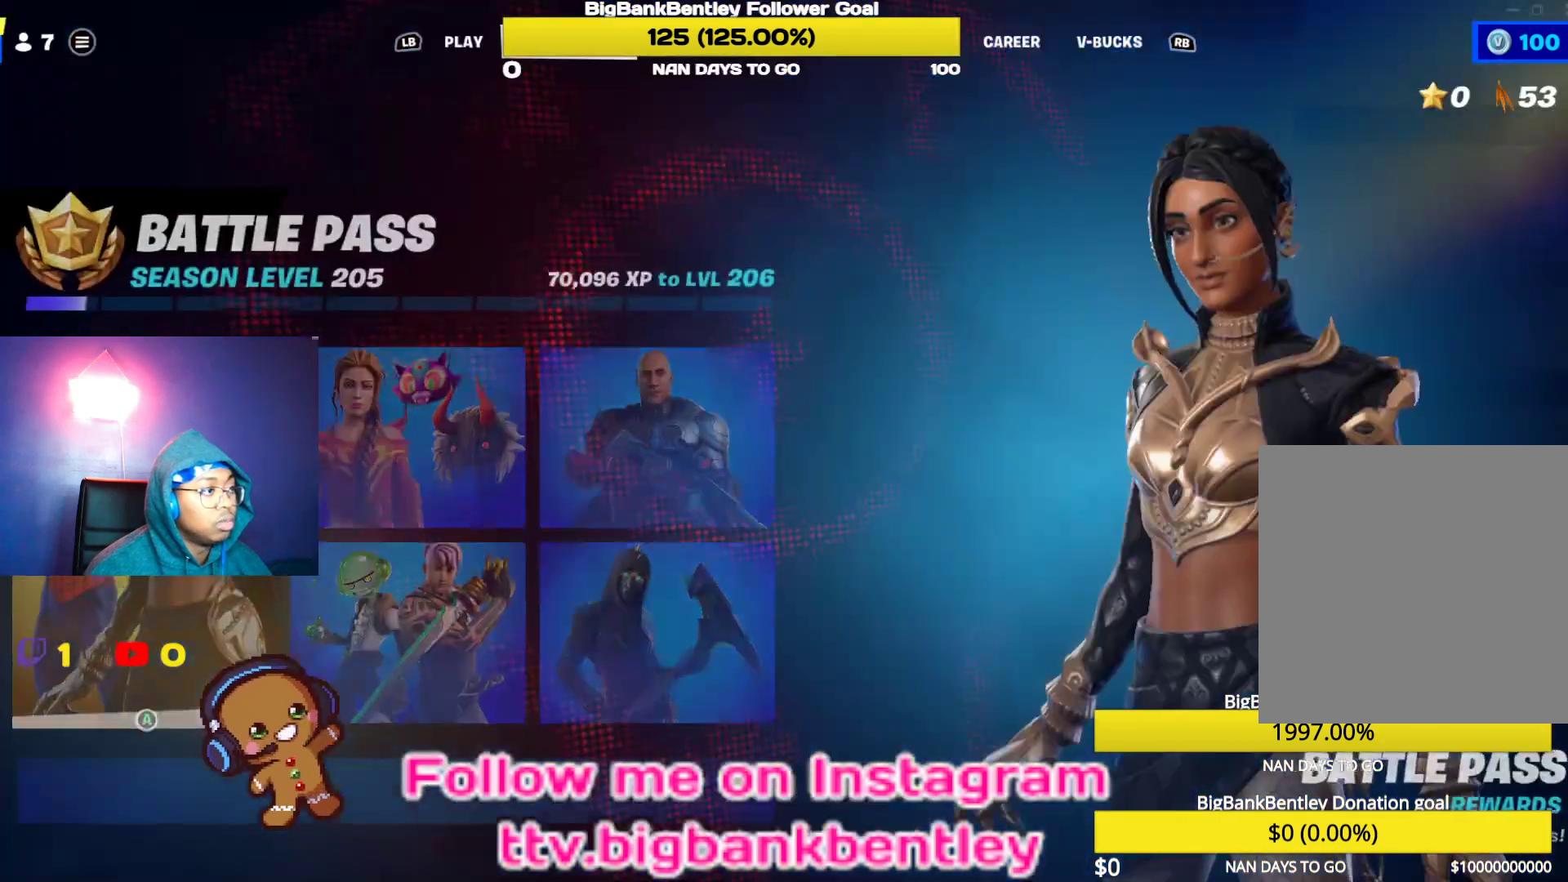
{"buttons": ["R1"], "left_stick": "center", "right_stick": "center", "events": [[50, "L1", "down"], [150, "L1", "up"], [300, "R1", "down"], [367, "R1", "up"], [467, "R1", "down"]]}
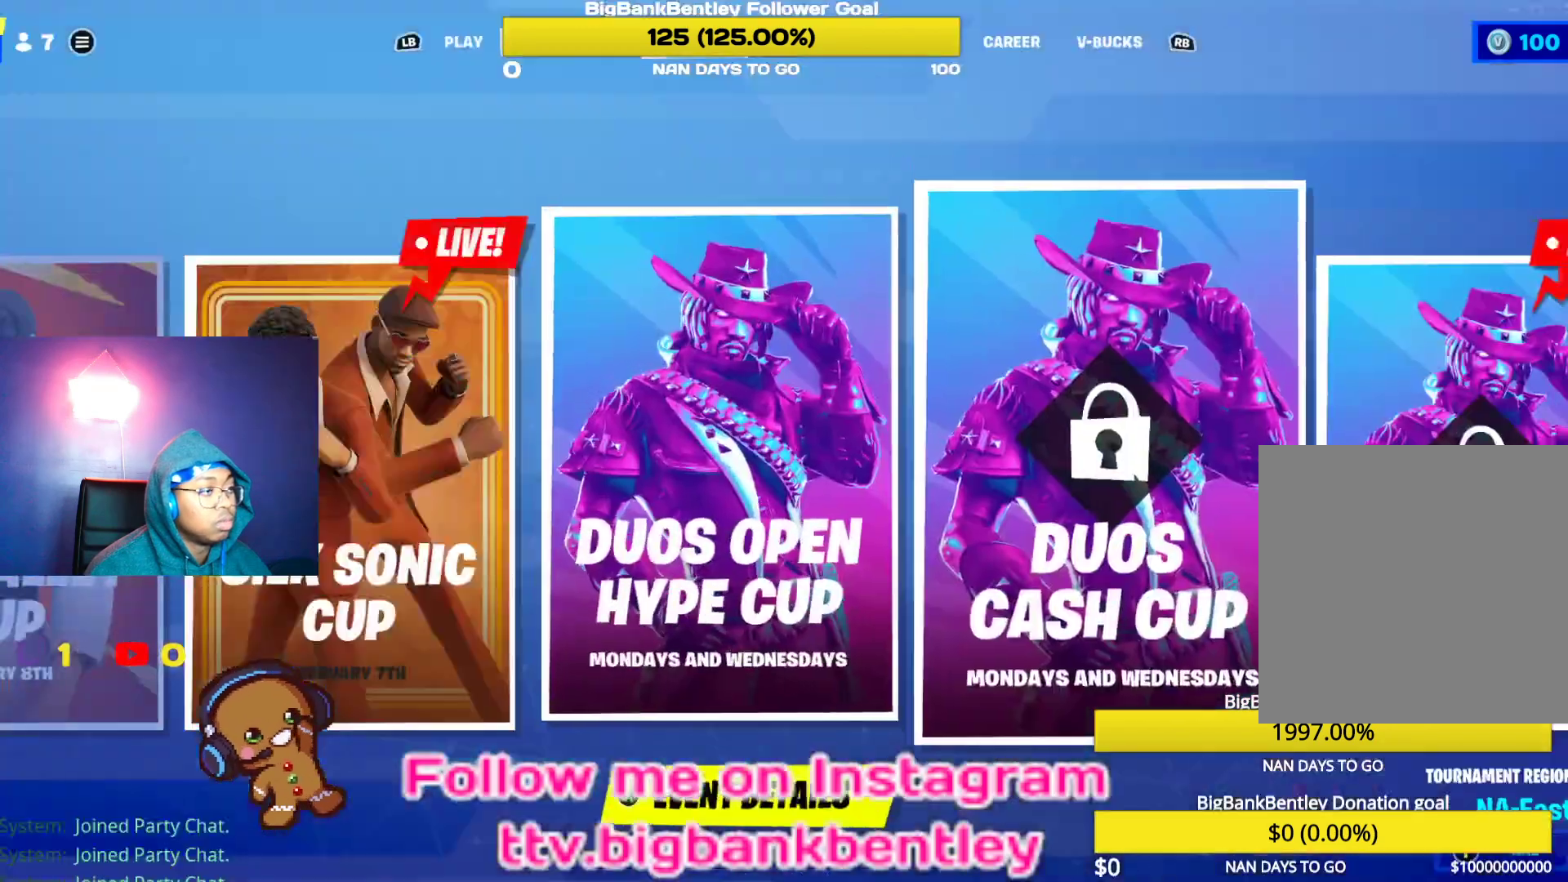
{"buttons": [], "left_stick": "center", "right_stick": "center", "events": [[50, "R1", "up"], [133, "R1", "down"], [250, "R1", "up"]]}
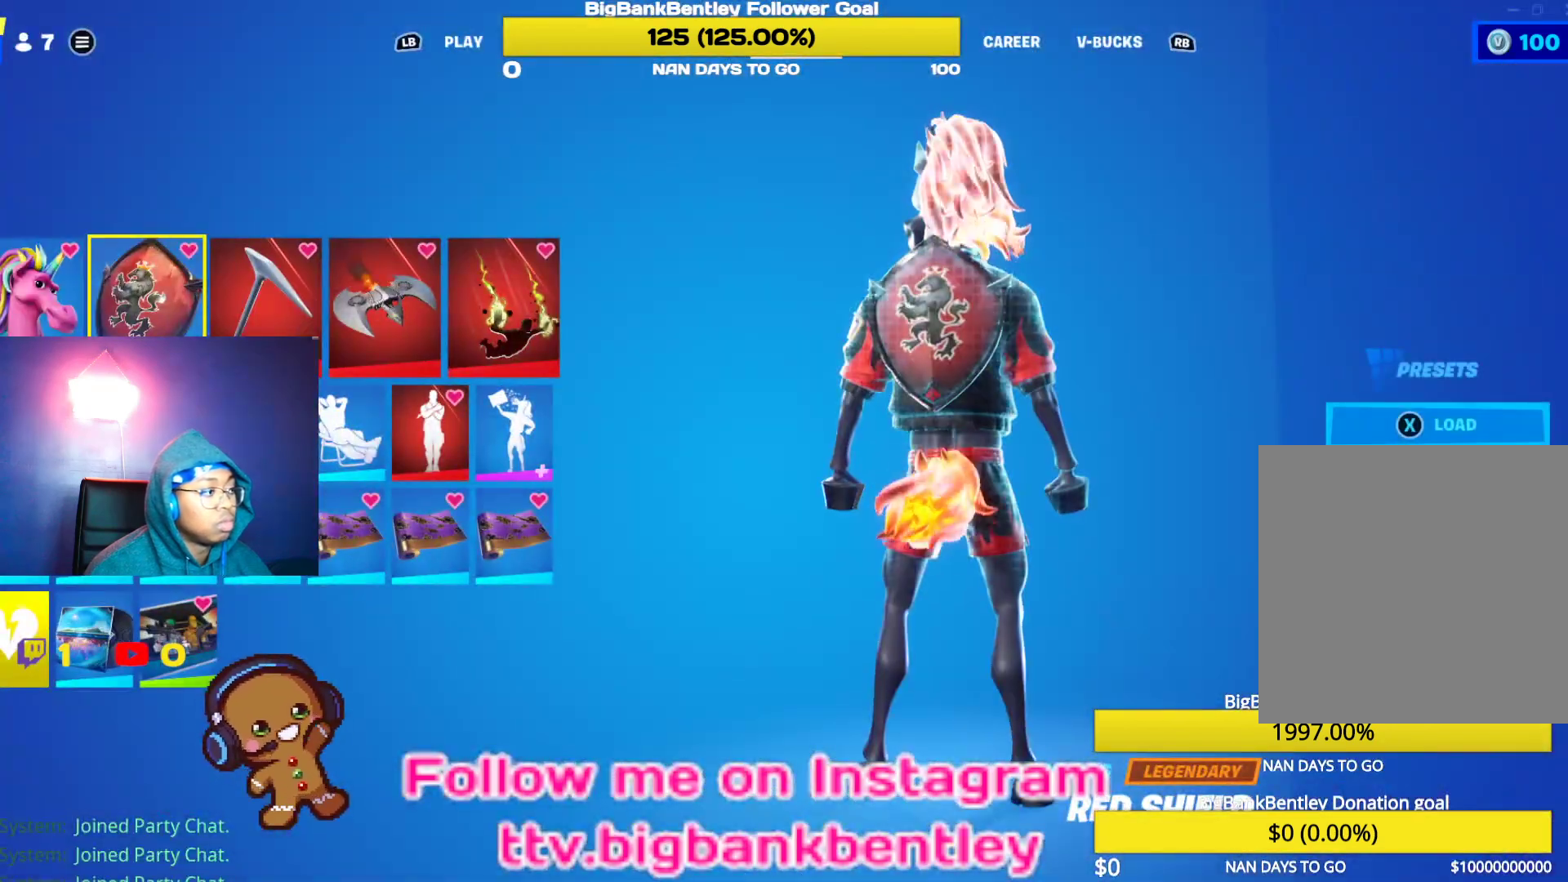
{"buttons": [], "left_stick": "center", "right_stick": "center", "events": [[333, "A", "down"], [467, "A", "up"]]}